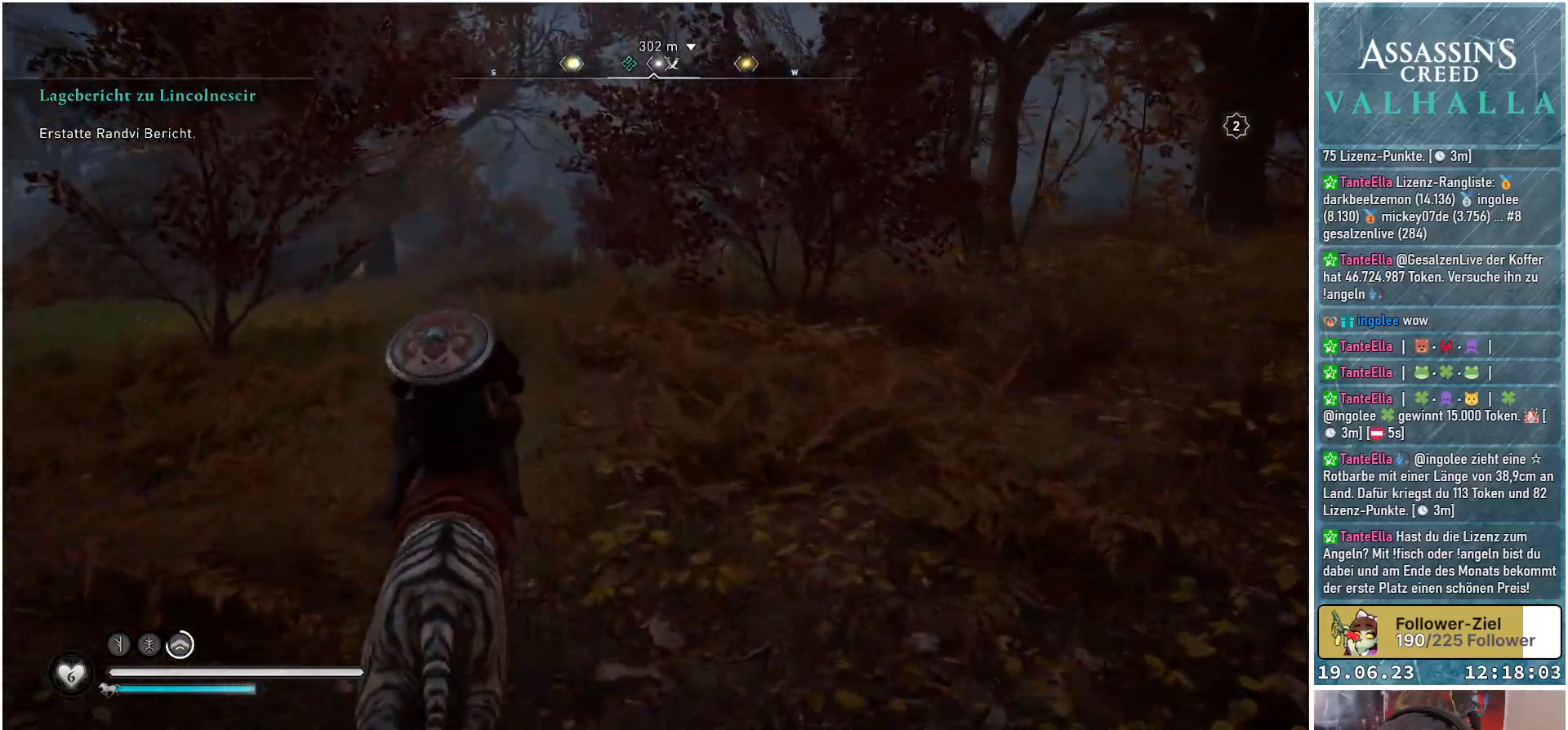
Gameplay with a controller (Xbox layout); each line is a JSON object with the inputs held at the frame after it. "events" lists button and stick changes between this image and that frame as [ms after this image, input, new state], when the widget could be followed in between.
{"buttons": [], "left_stick": "up", "right_stick": "center", "events": [[217, "right_stick", "center"]]}
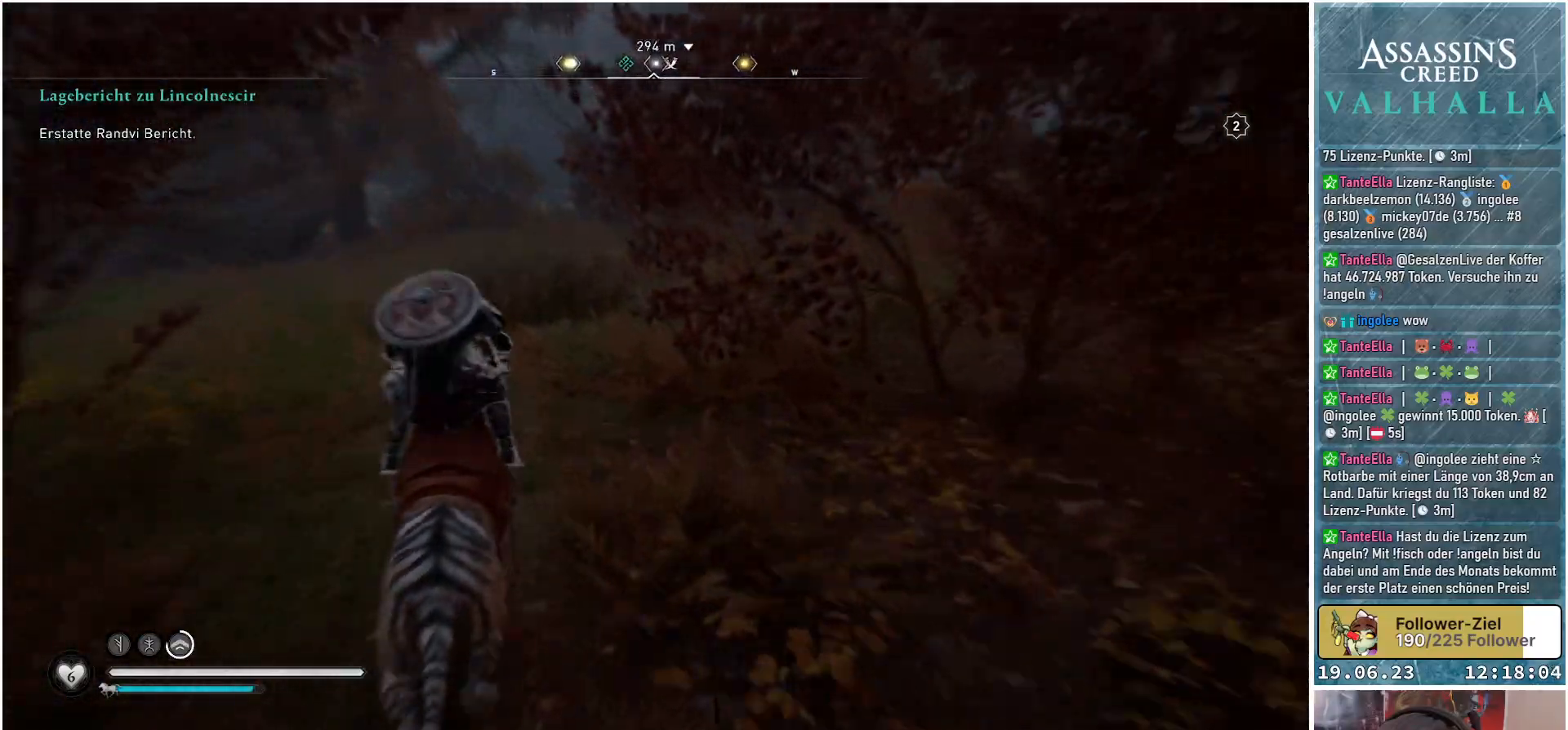
{"buttons": [], "left_stick": "up", "right_stick": "center", "events": []}
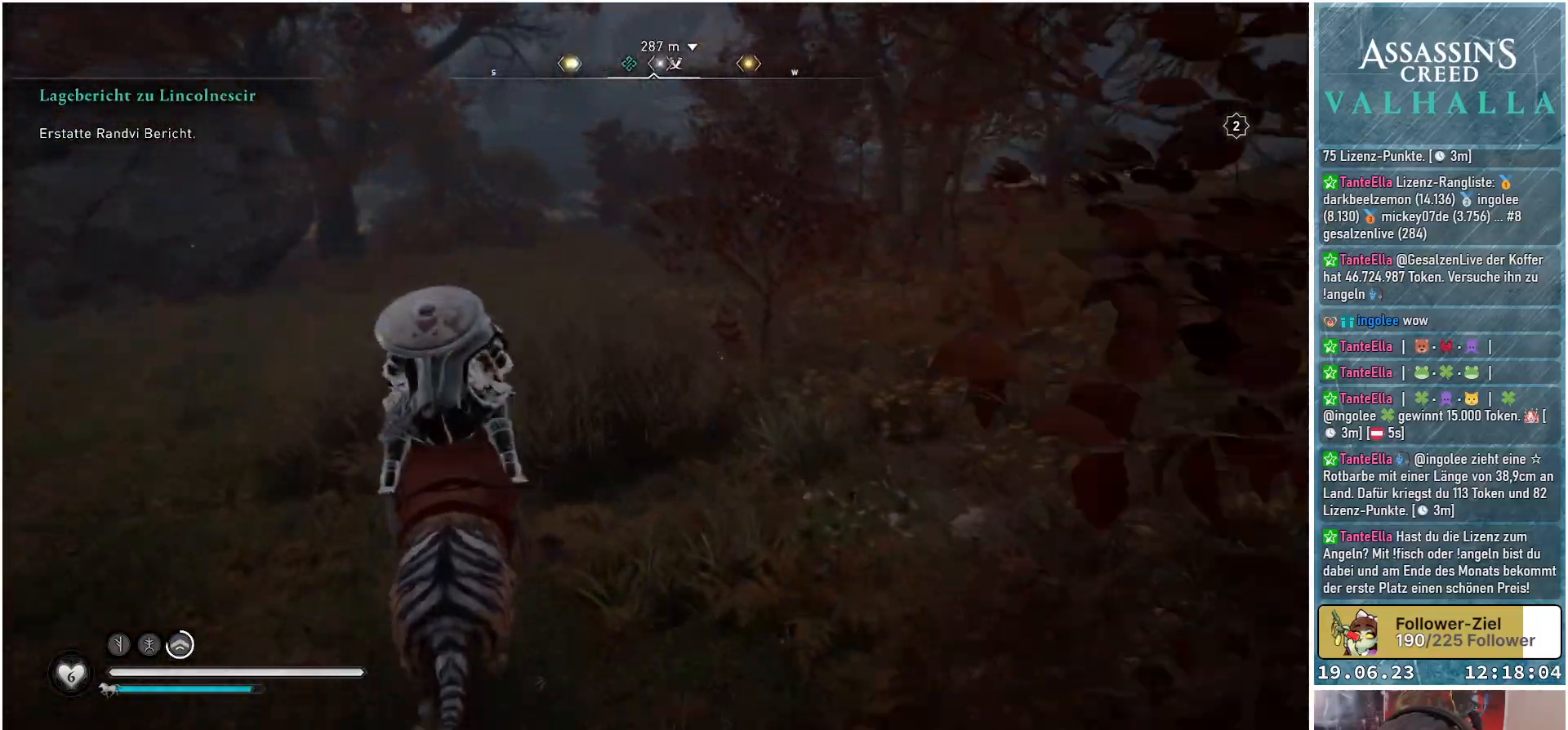
{"buttons": [], "left_stick": "up", "right_stick": "center", "events": []}
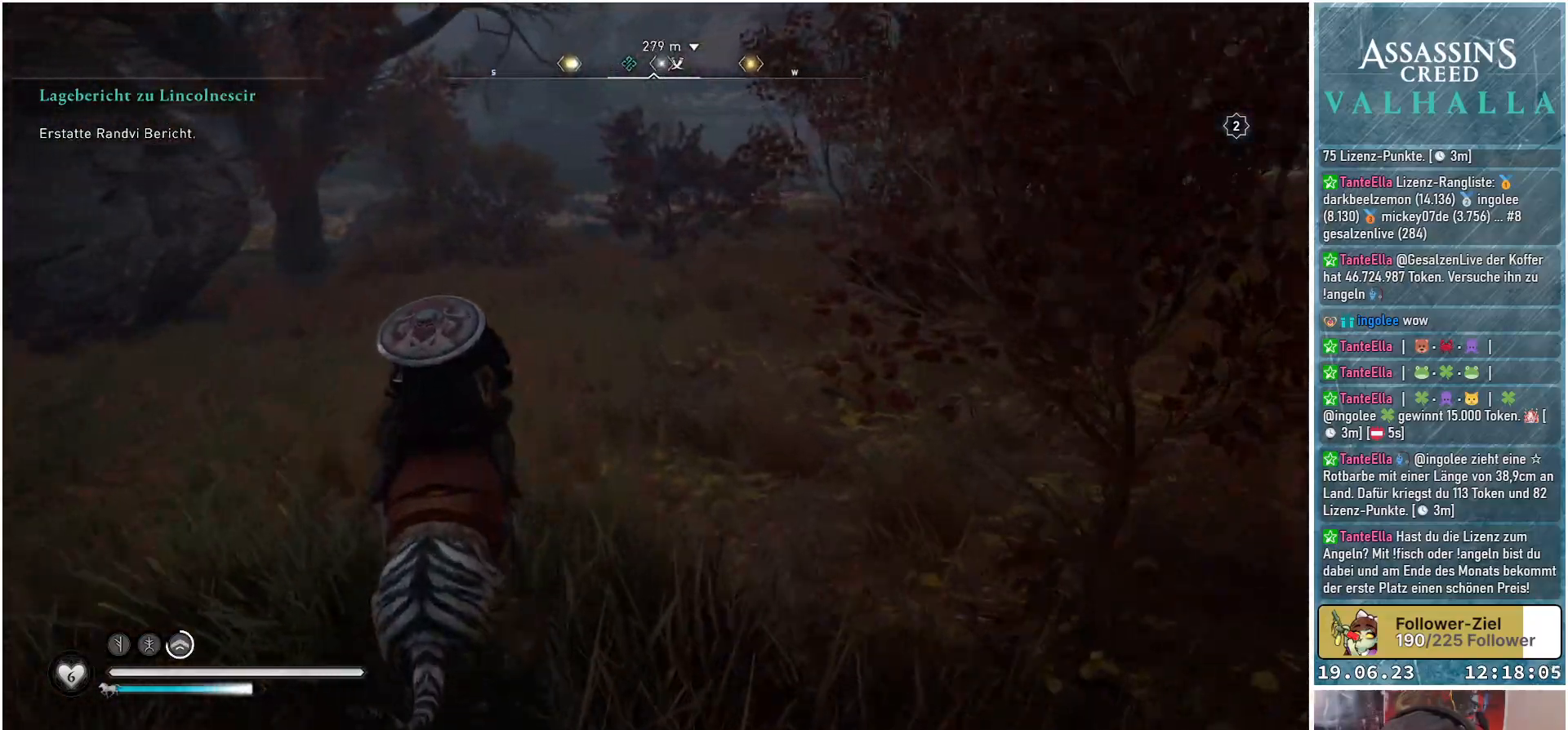
{"buttons": [], "left_stick": "up", "right_stick": "center", "events": []}
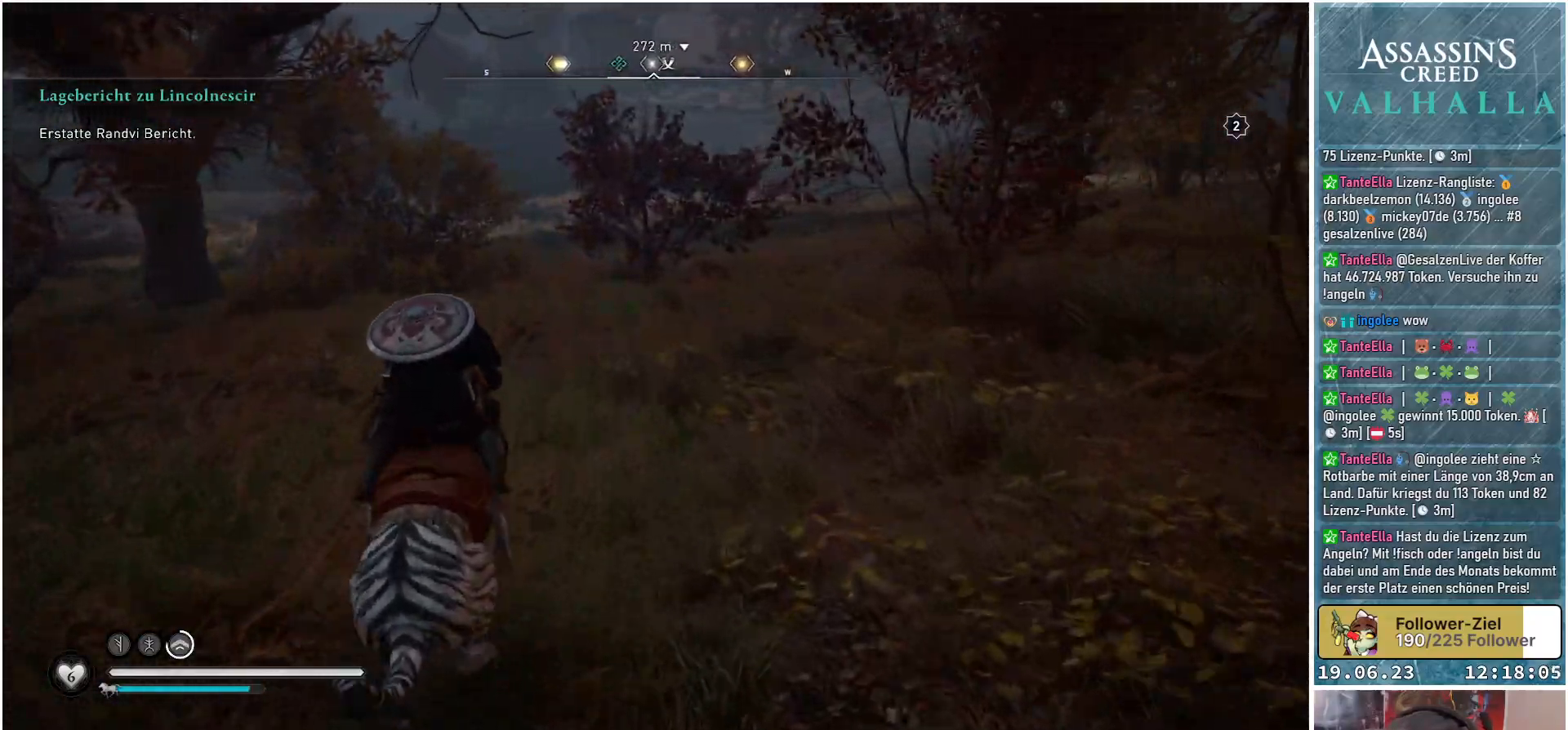
{"buttons": [], "left_stick": "up", "right_stick": "up-right", "events": [[67, "right_stick", "up-right"]]}
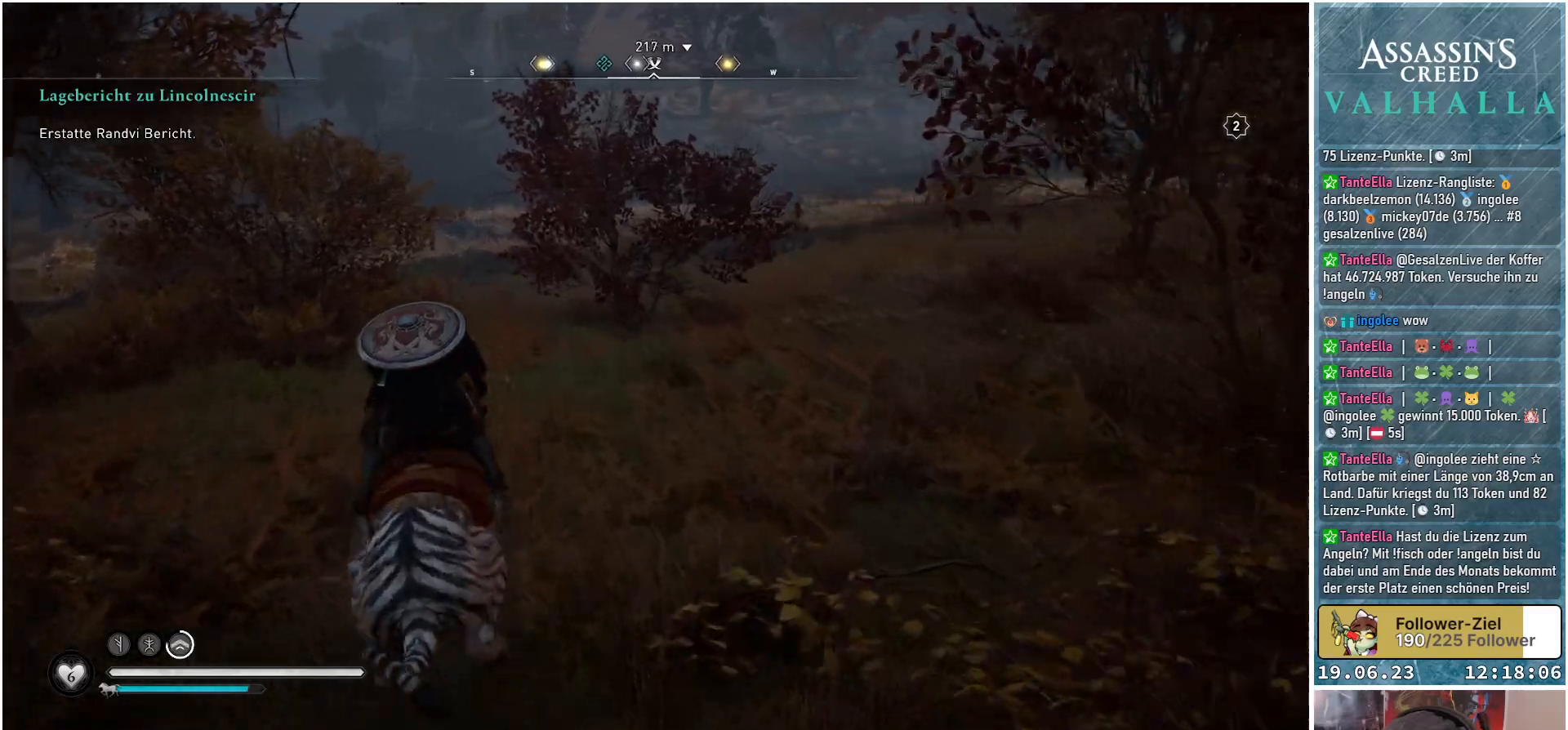
{"buttons": [], "left_stick": "up", "right_stick": "up-right", "events": []}
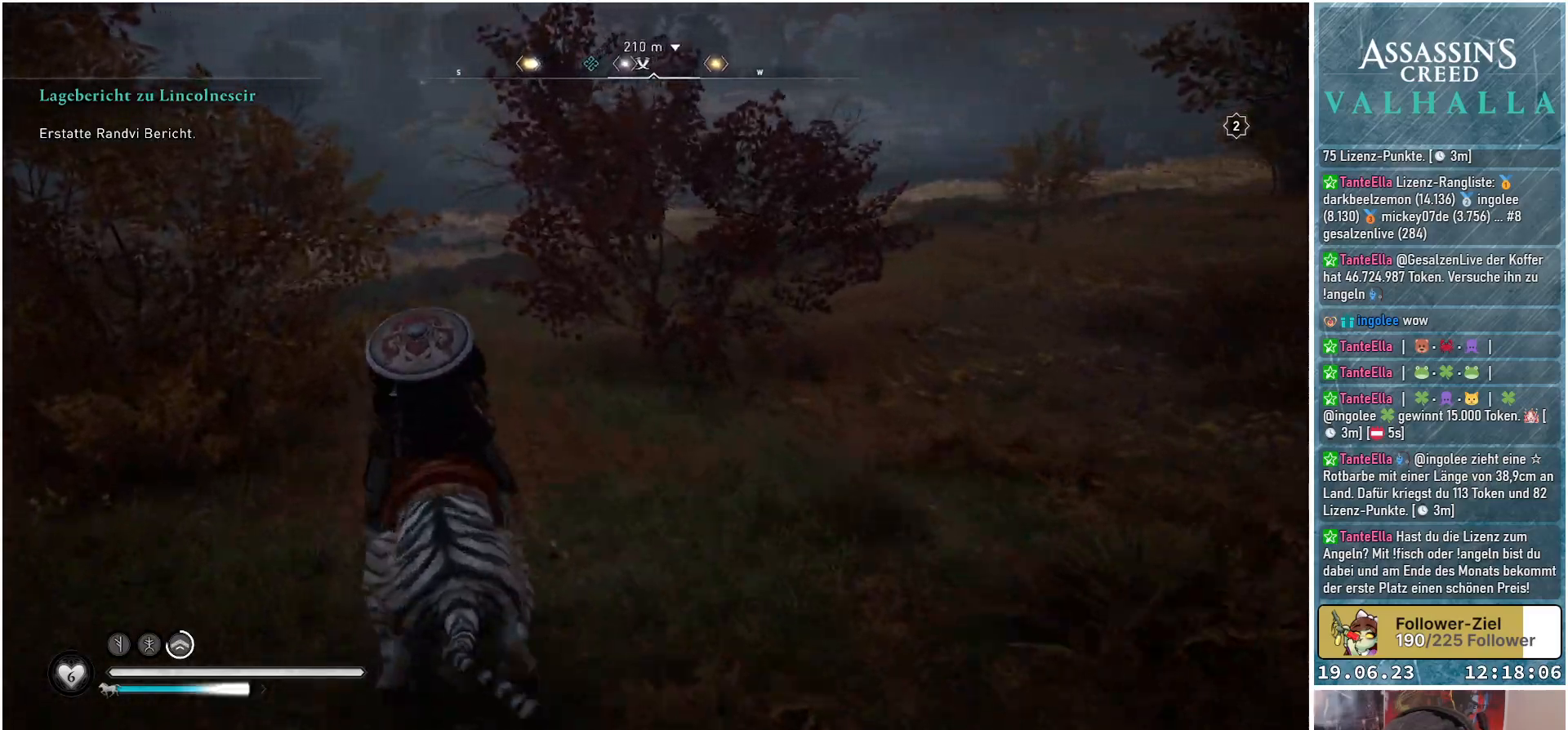
{"buttons": [], "left_stick": "up", "right_stick": "center", "events": [[100, "right_stick", "center"]]}
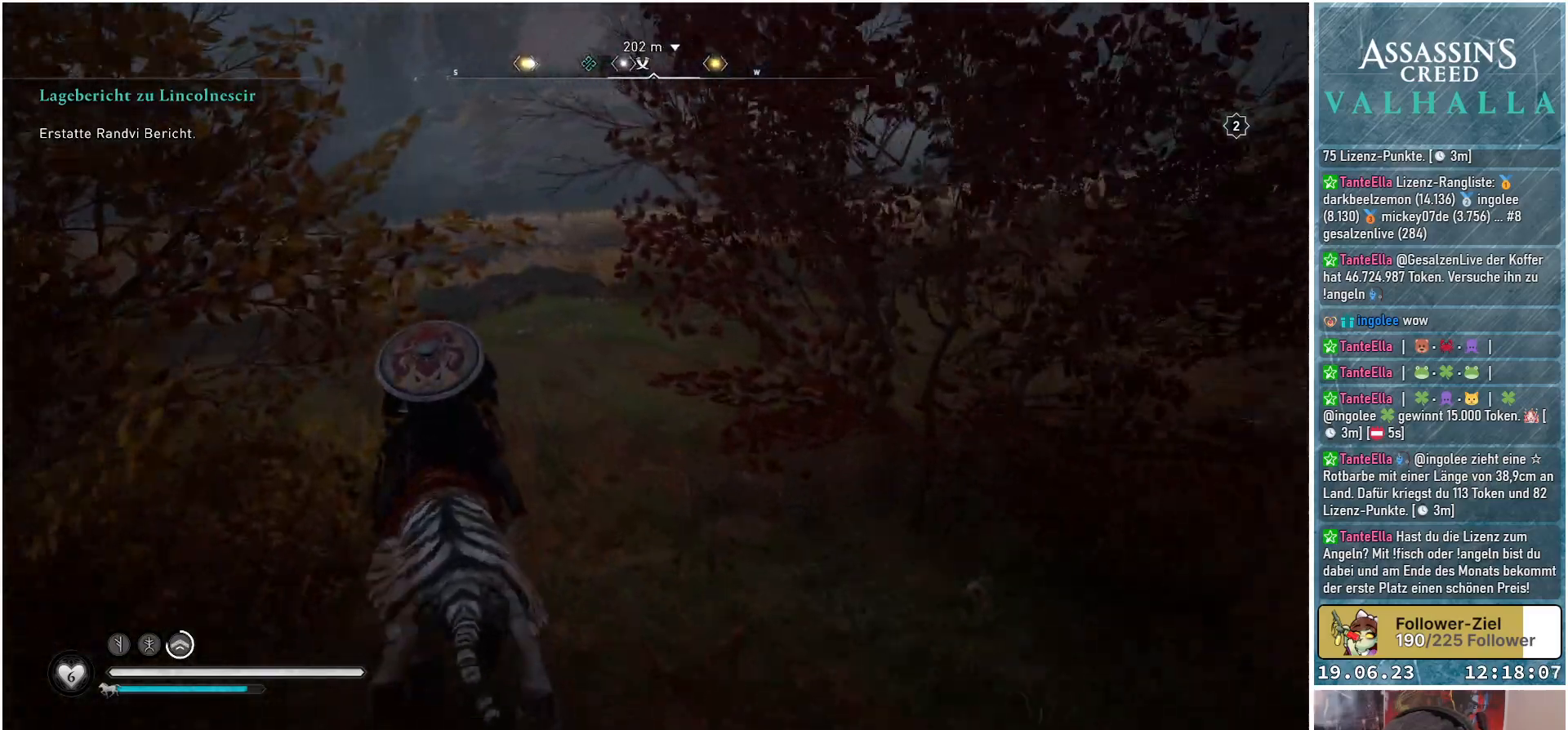
{"buttons": [], "left_stick": "up-right", "right_stick": "center", "events": [[467, "left_stick", "up-right"]]}
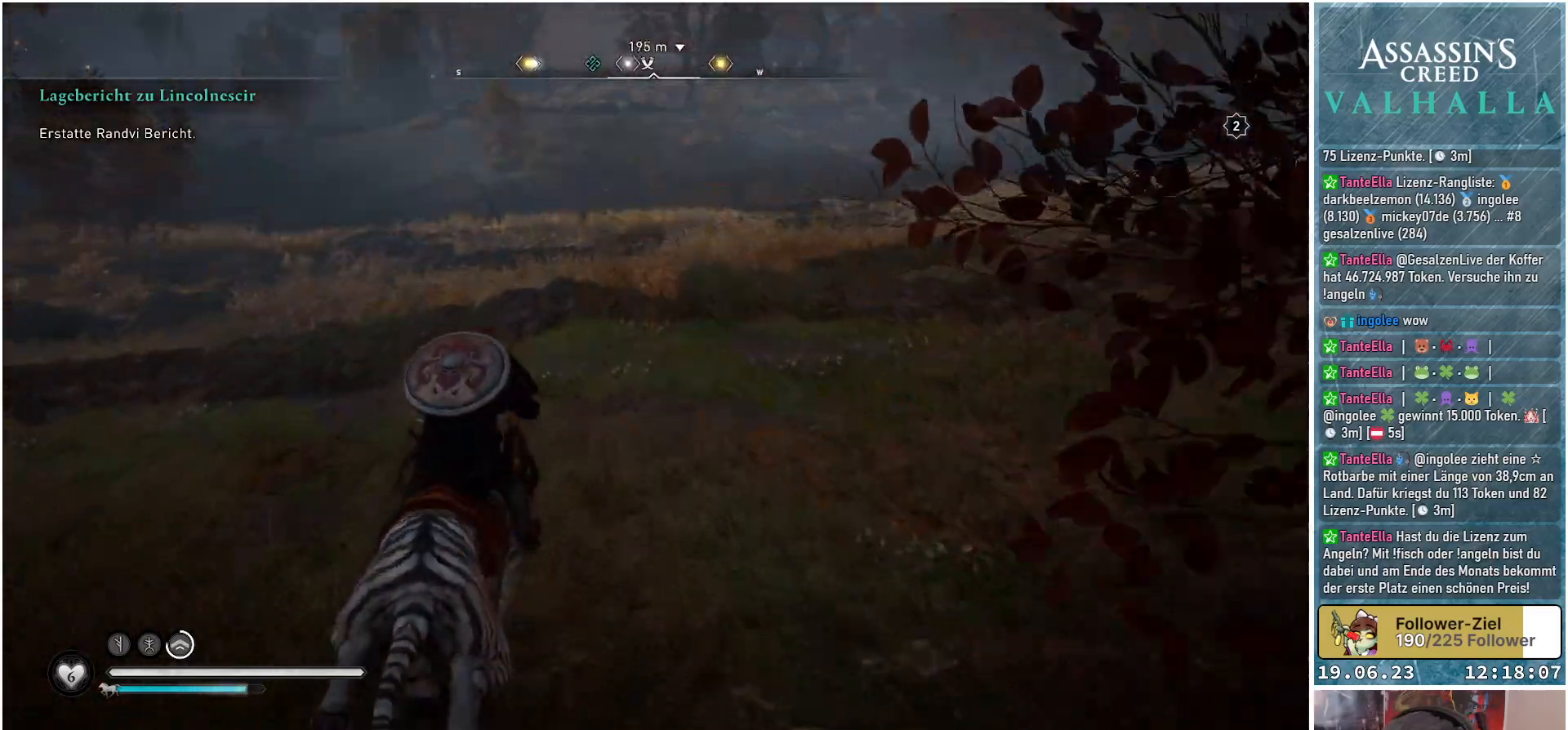
{"buttons": ["A"], "left_stick": "up", "right_stick": "center", "events": [[383, "A", "down"], [483, "left_stick", "up"]]}
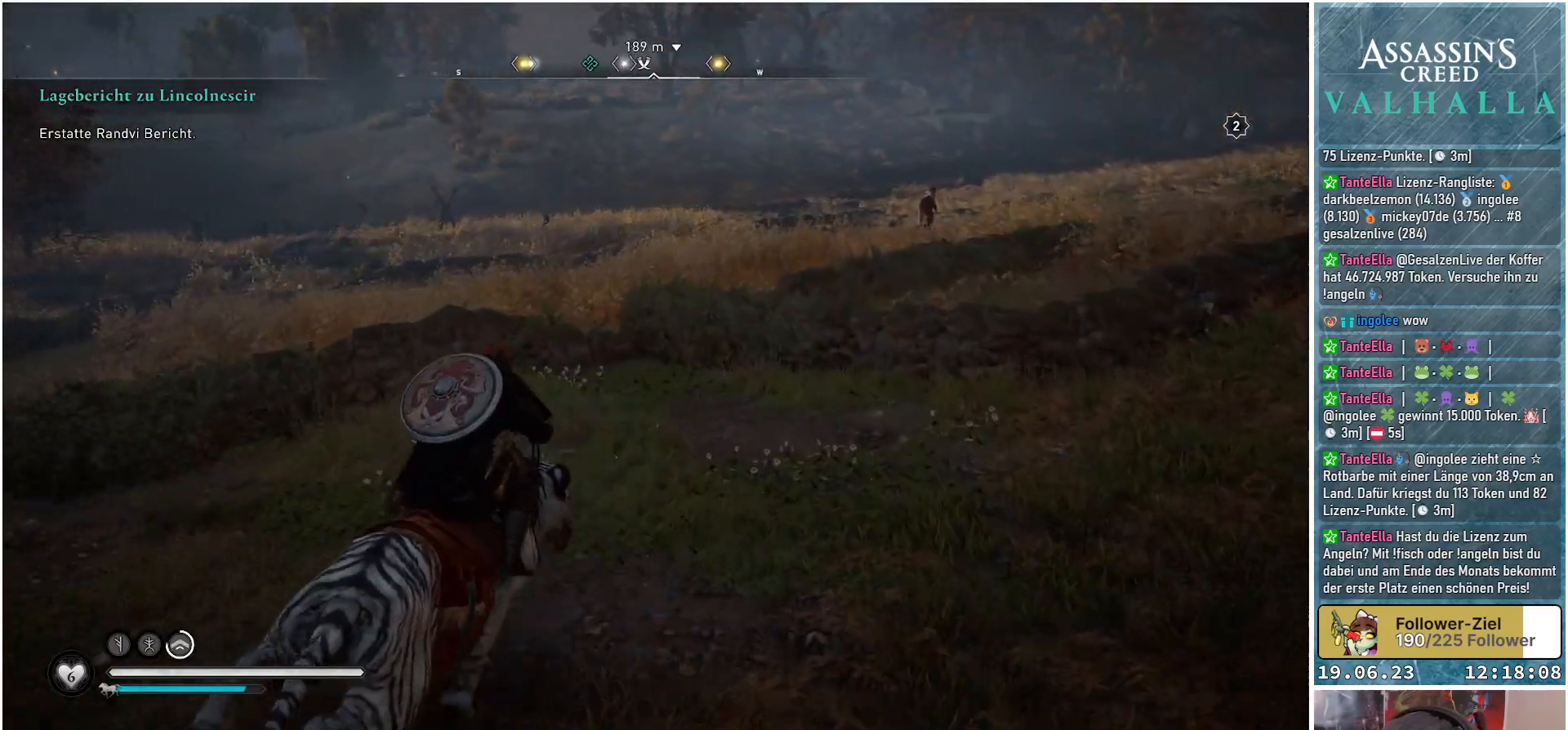
{"buttons": ["A"], "left_stick": "up", "right_stick": "center", "events": [[200, "left_stick", "up-left"], [500, "left_stick", "up"]]}
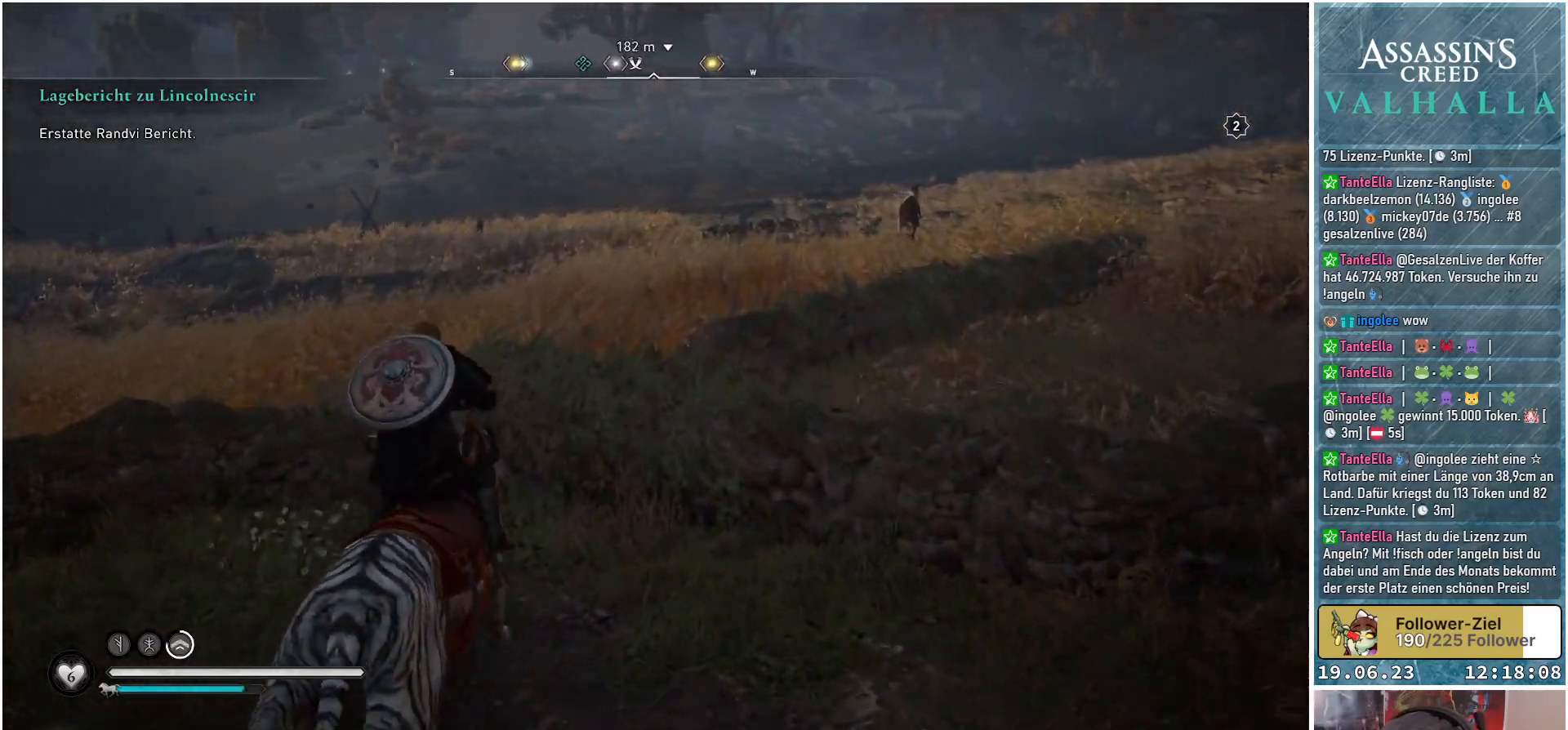
{"buttons": ["A"], "left_stick": "up", "right_stick": "center", "events": []}
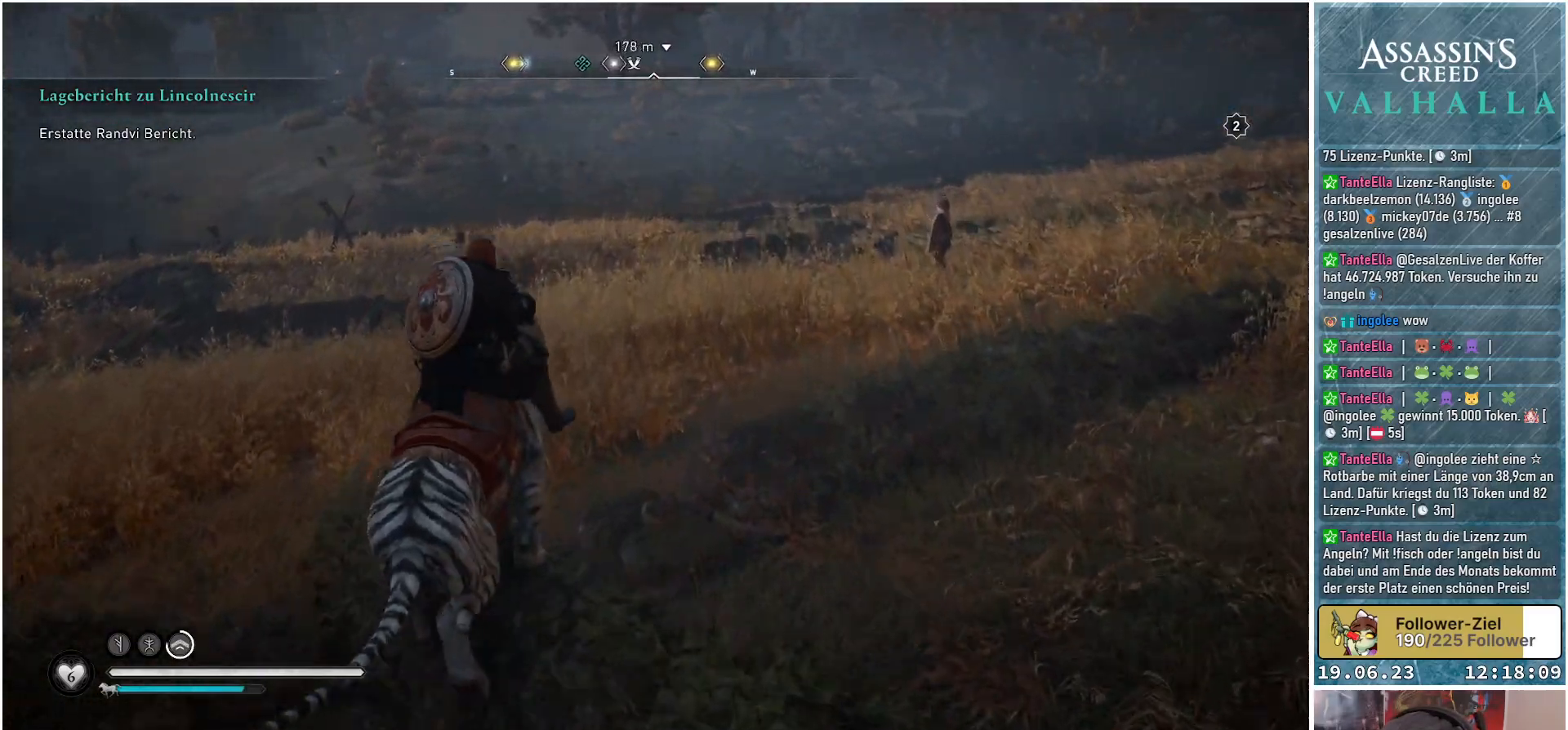
{"buttons": [], "left_stick": "up", "right_stick": "center", "events": [[167, "A", "up"]]}
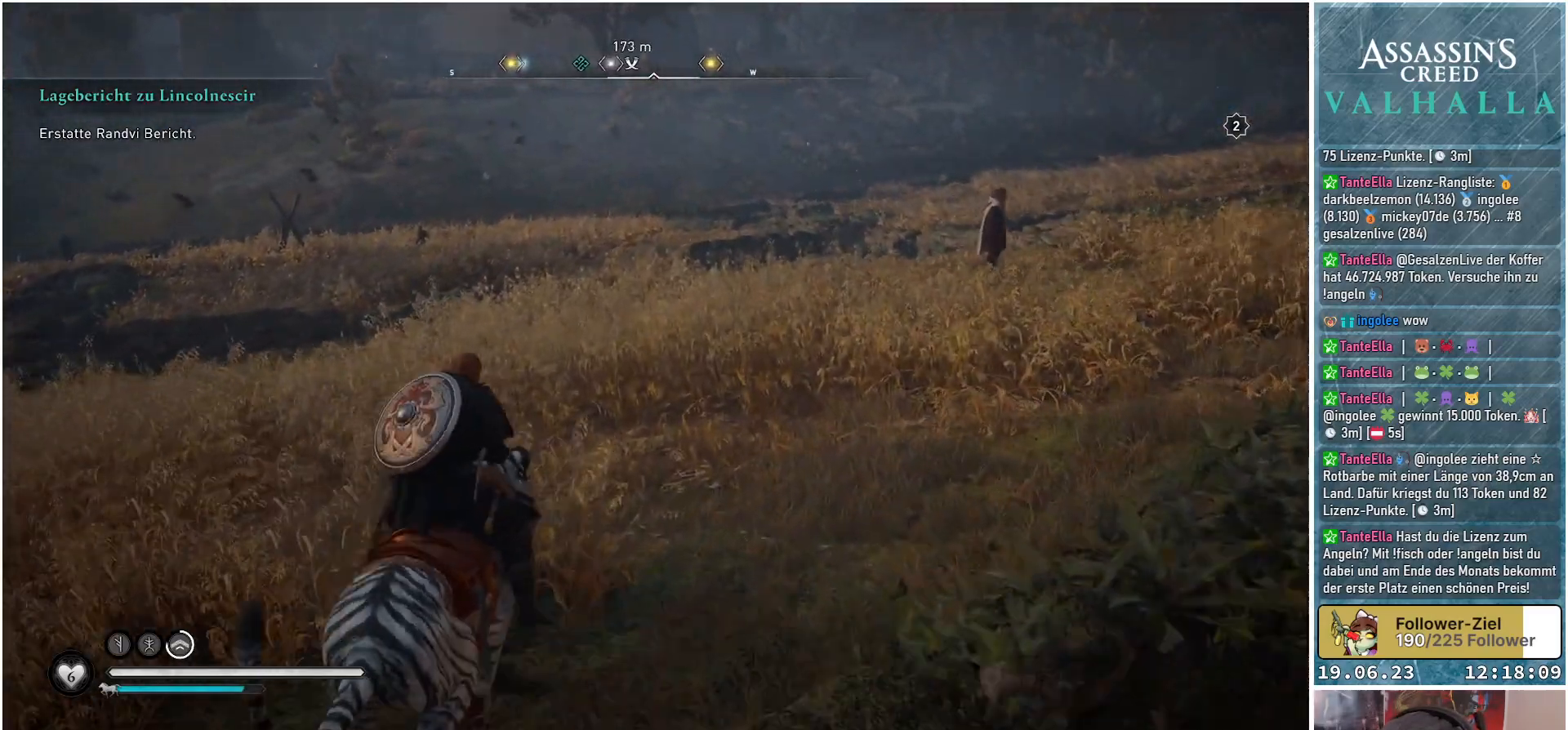
{"buttons": [], "left_stick": "up-right", "right_stick": "up-left", "events": [[317, "left_stick", "up-right"], [333, "right_stick", "left"], [500, "right_stick", "up-left"]]}
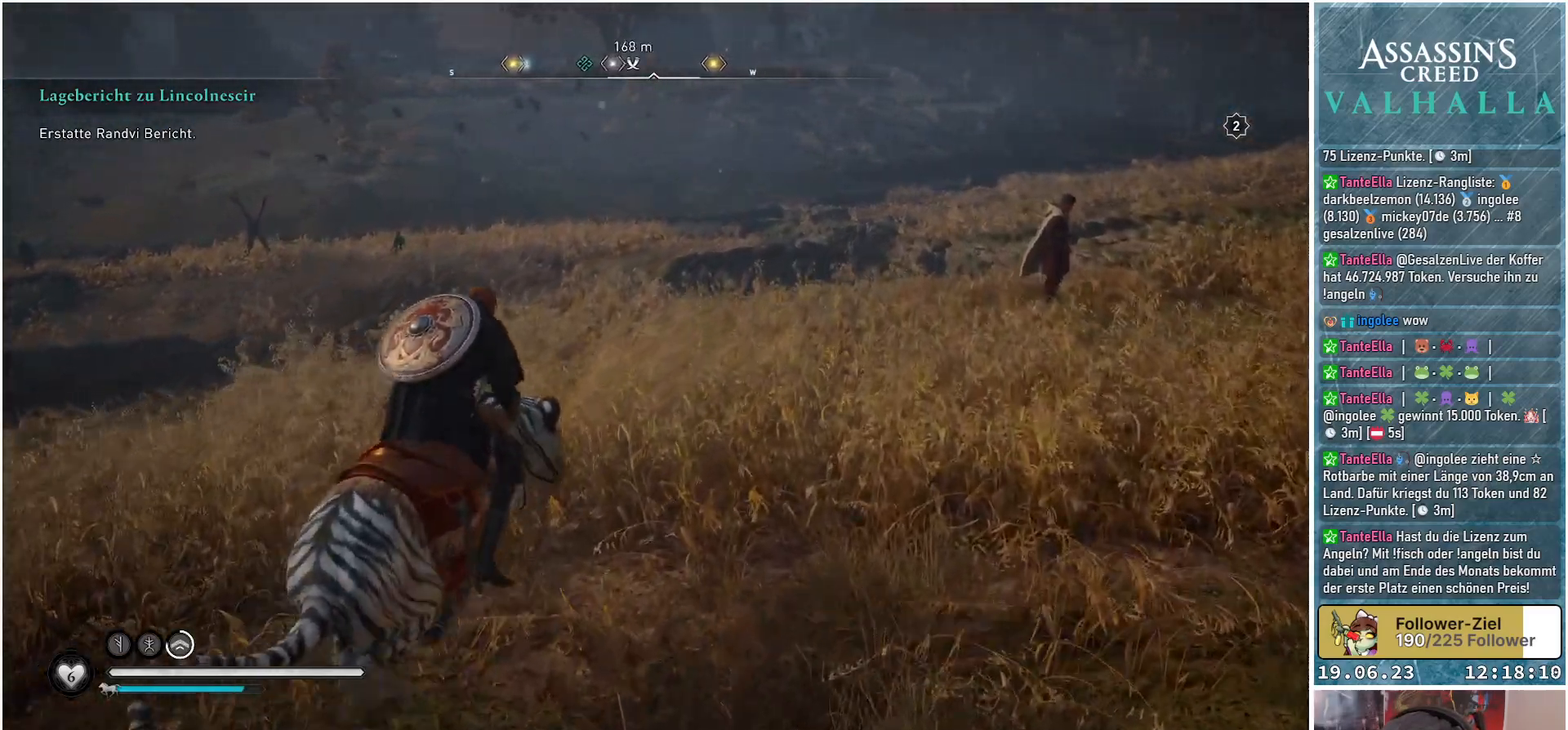
{"buttons": [], "left_stick": "up-right", "right_stick": "center", "events": [[483, "right_stick", "center"]]}
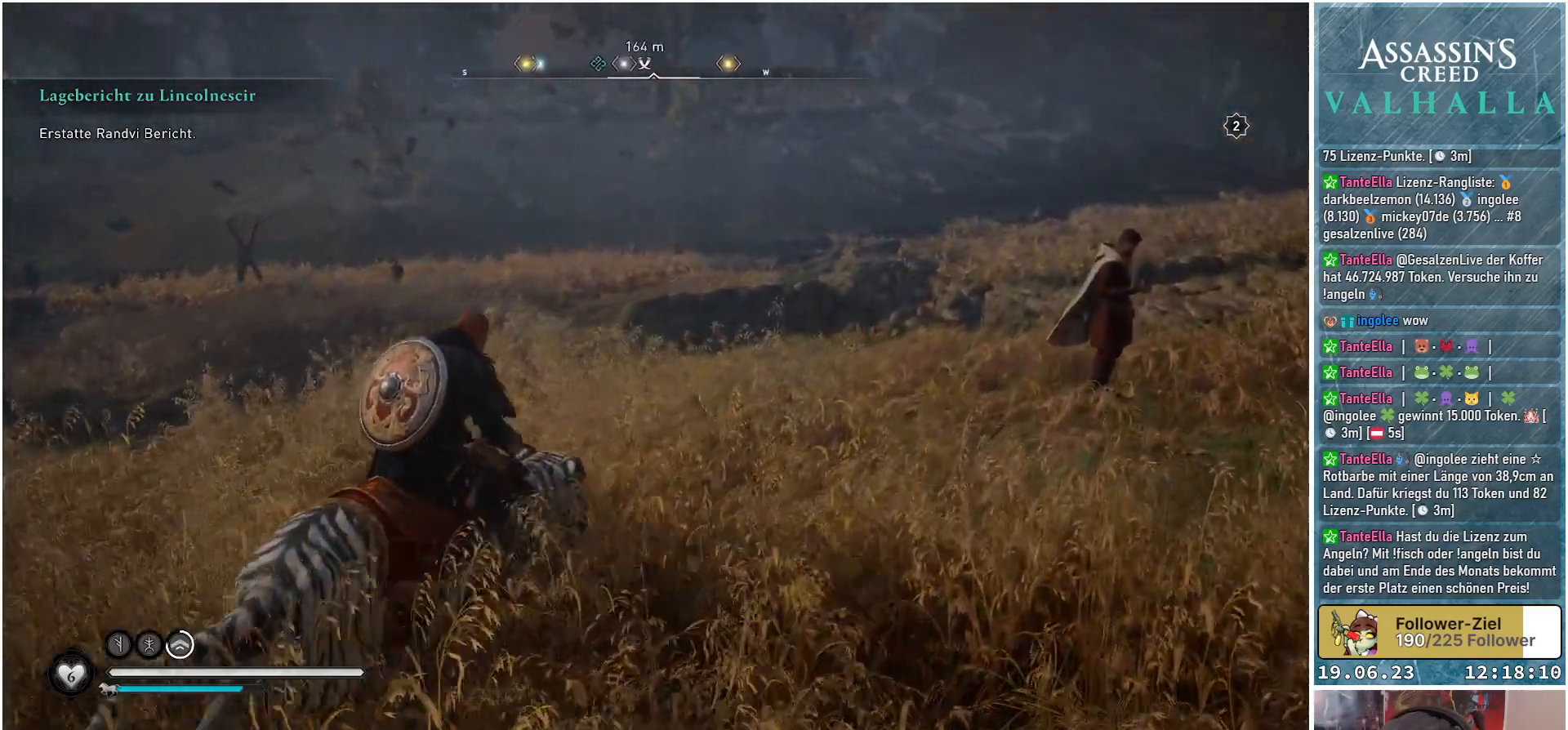
{"buttons": [], "left_stick": "up-right", "right_stick": "center", "events": [[83, "right_stick", "up-right"], [183, "right_stick", "right"], [467, "right_stick", "center"]]}
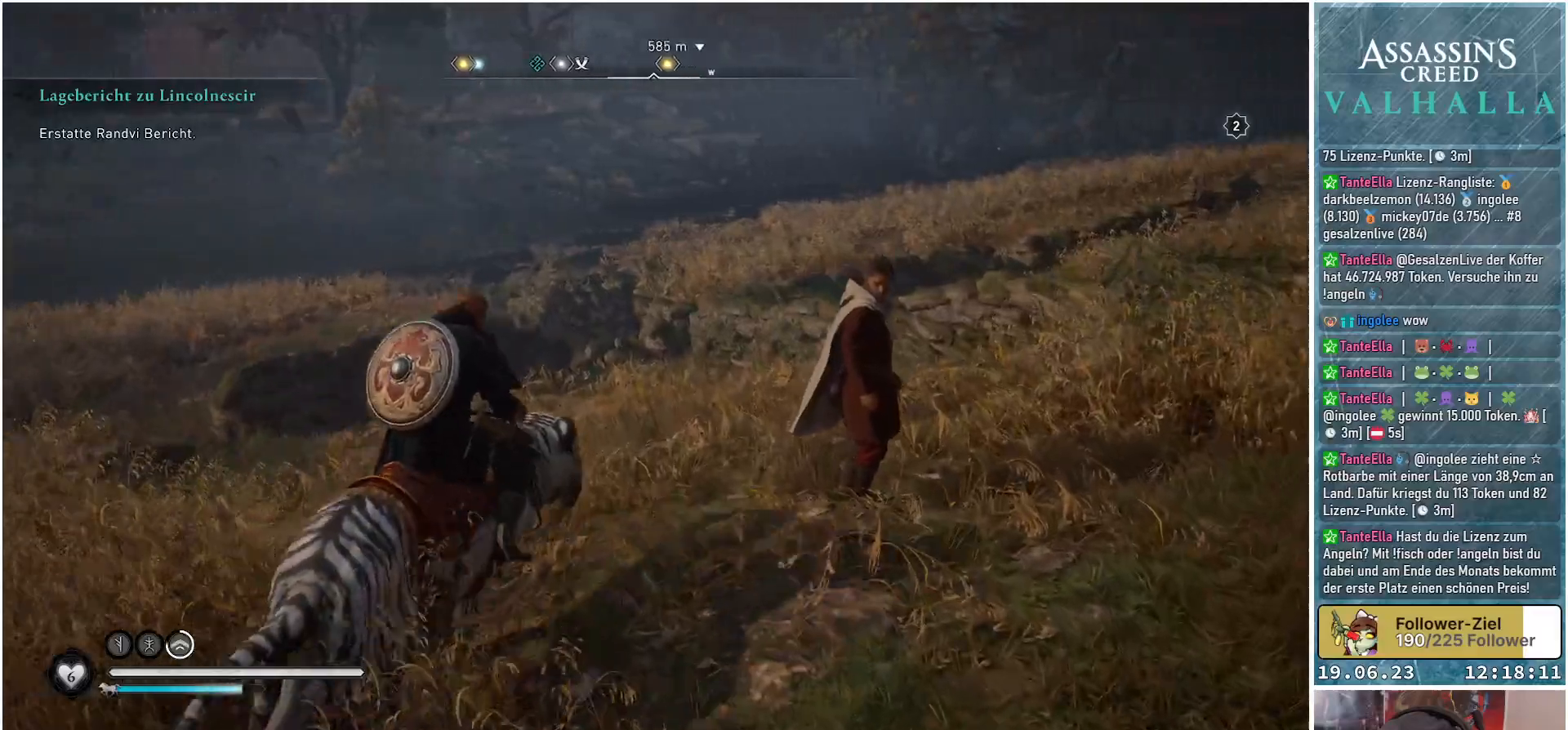
{"buttons": ["A"], "left_stick": "up-right", "right_stick": "center", "events": [[433, "A", "down"]]}
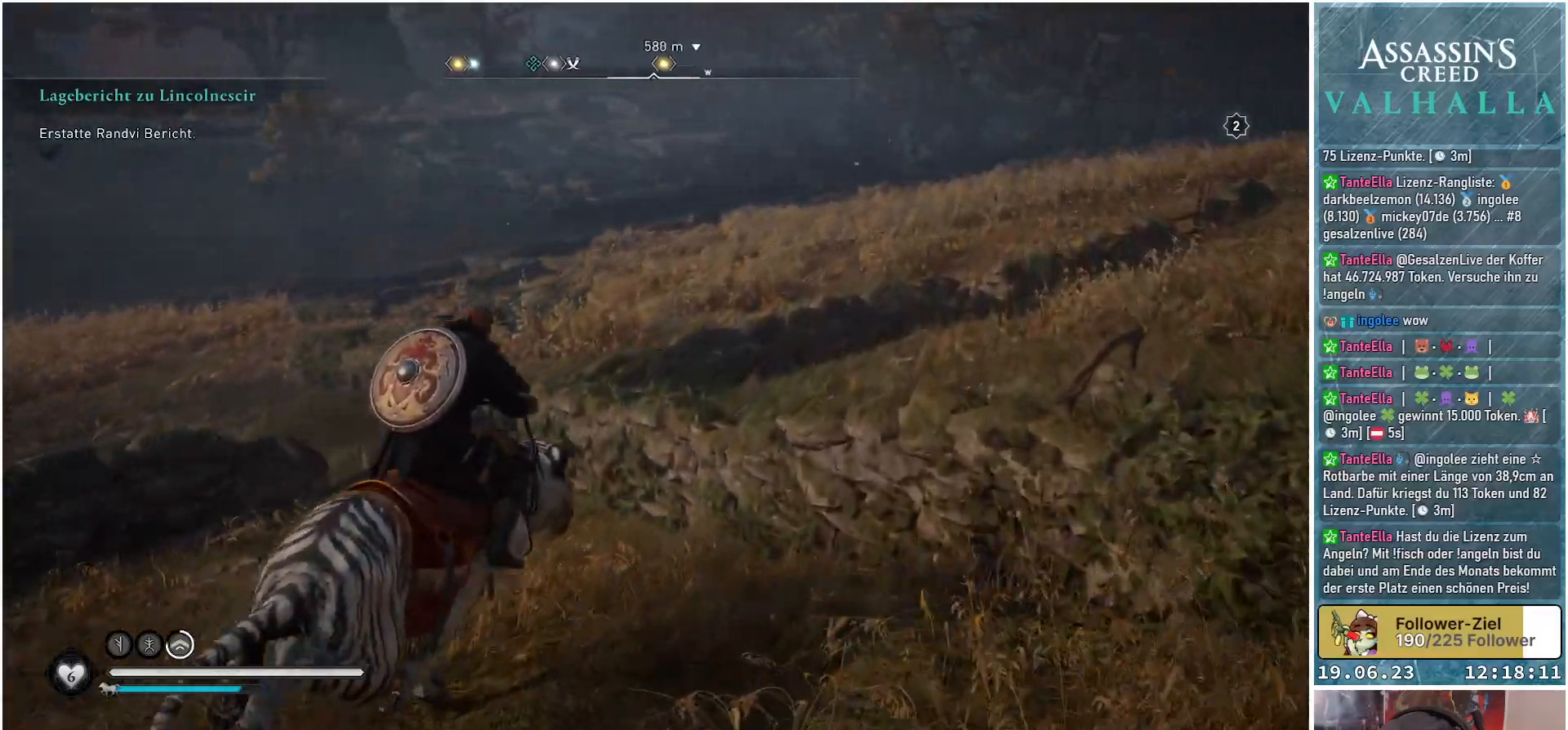
{"buttons": ["A"], "left_stick": "up-right", "right_stick": "center", "events": []}
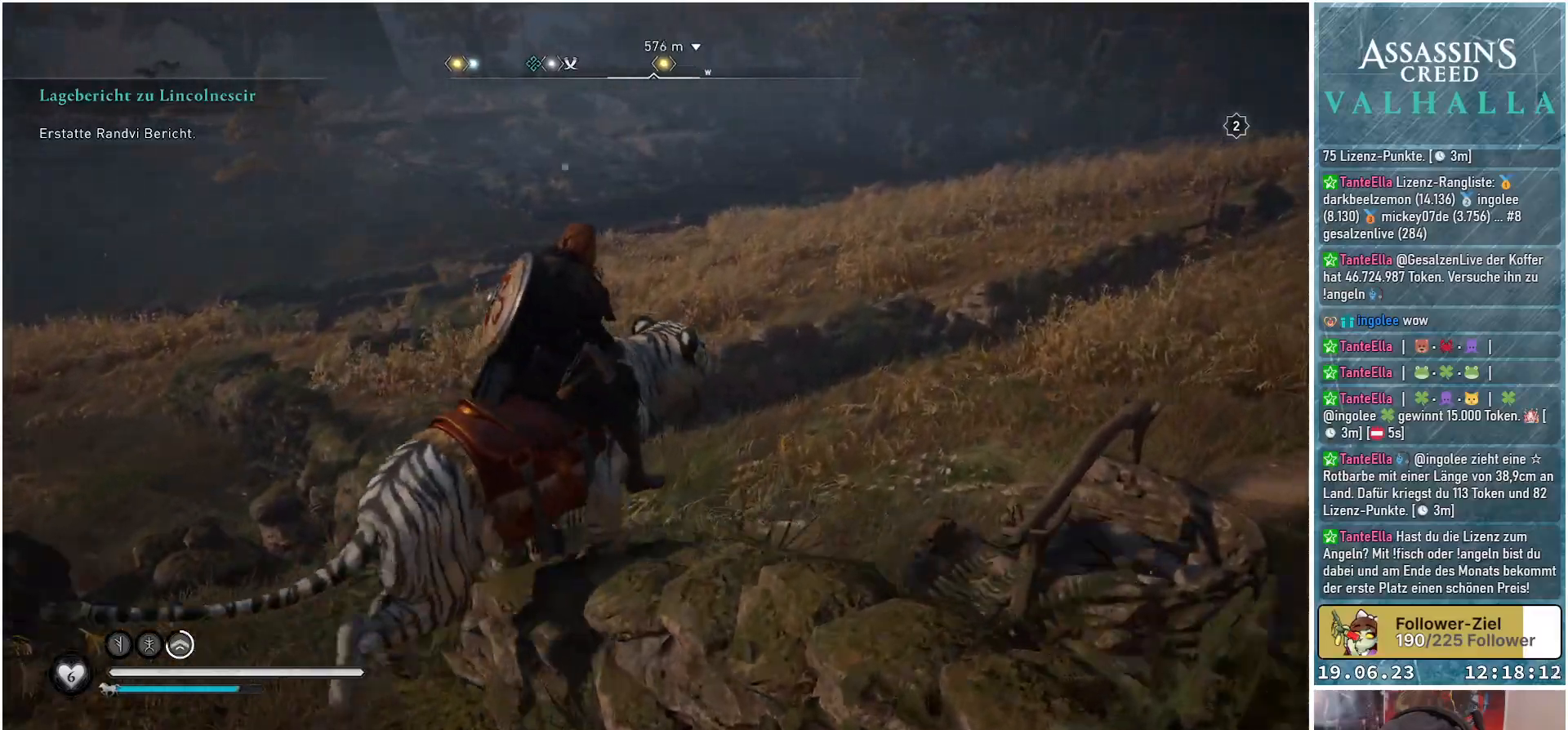
{"buttons": ["A"], "left_stick": "up", "right_stick": "center", "events": [[433, "left_stick", "up"]]}
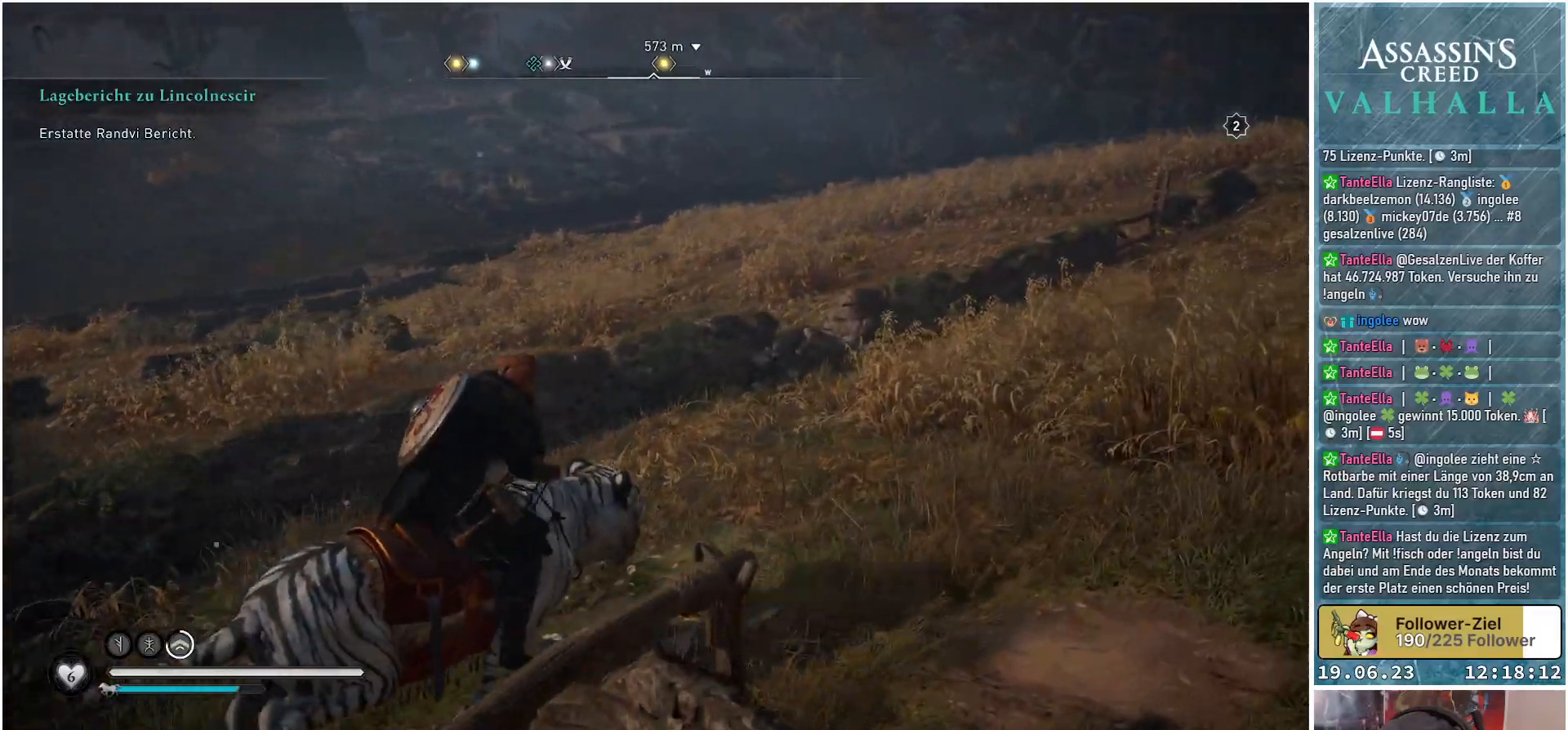
{"buttons": ["A"], "left_stick": "up-left", "right_stick": "center", "events": [[200, "left_stick", "up-left"]]}
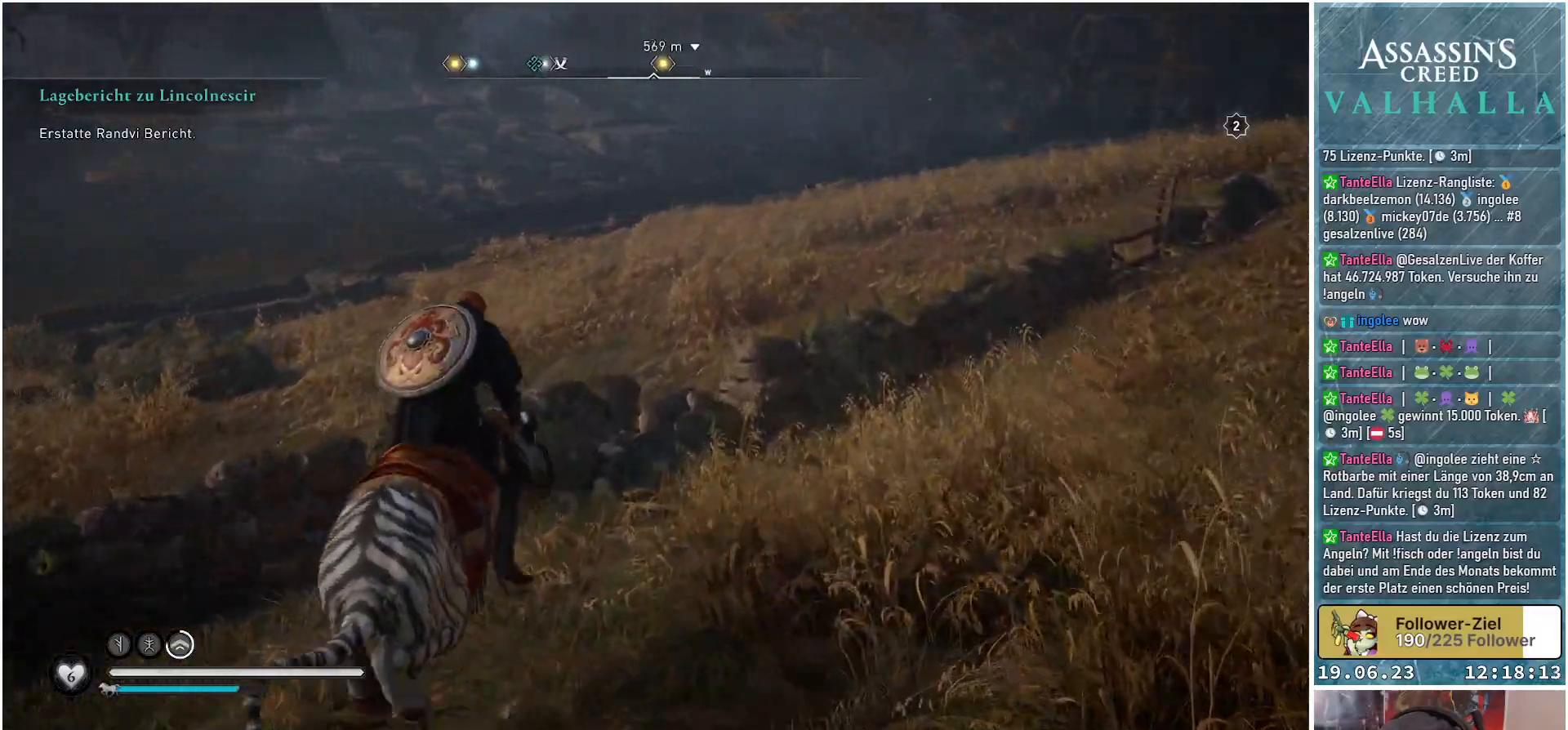
{"buttons": ["A"], "left_stick": "up-left", "right_stick": "center", "events": []}
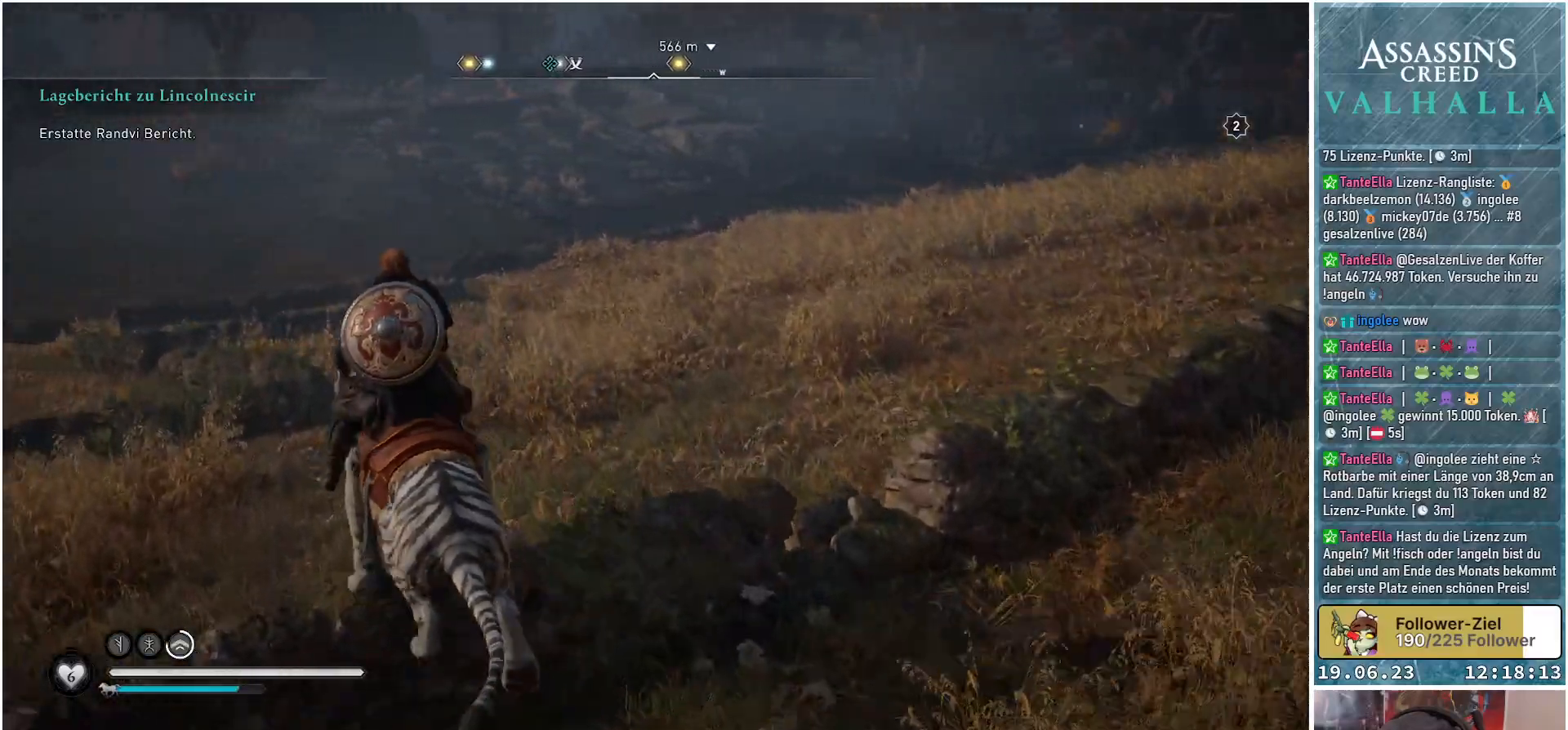
{"buttons": [], "left_stick": "up-right", "right_stick": "left", "events": [[83, "left_stick", "up"], [133, "A", "up"], [350, "right_stick", "left"], [433, "left_stick", "up-right"]]}
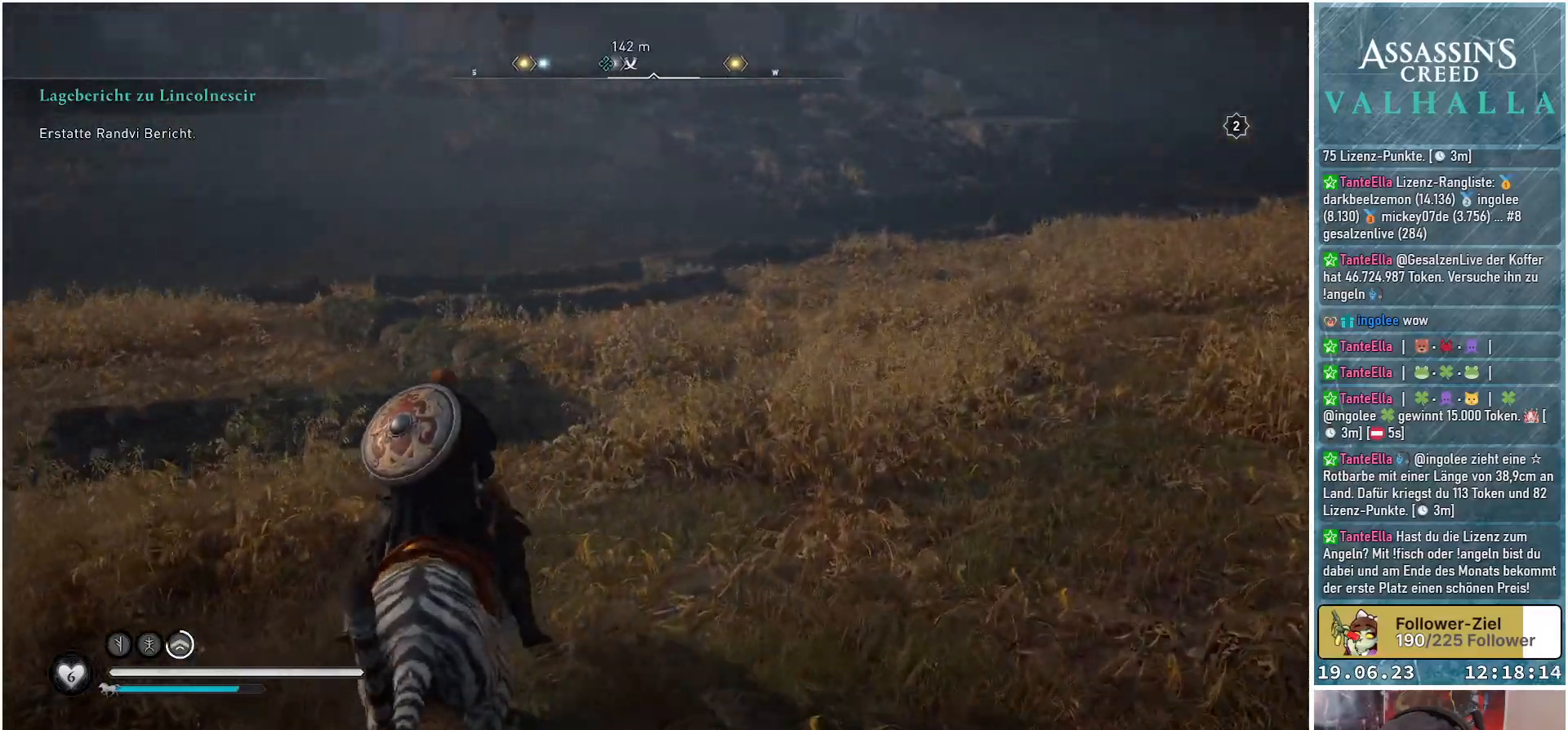
{"buttons": [], "left_stick": "up-right", "right_stick": "center", "events": [[167, "right_stick", "center"]]}
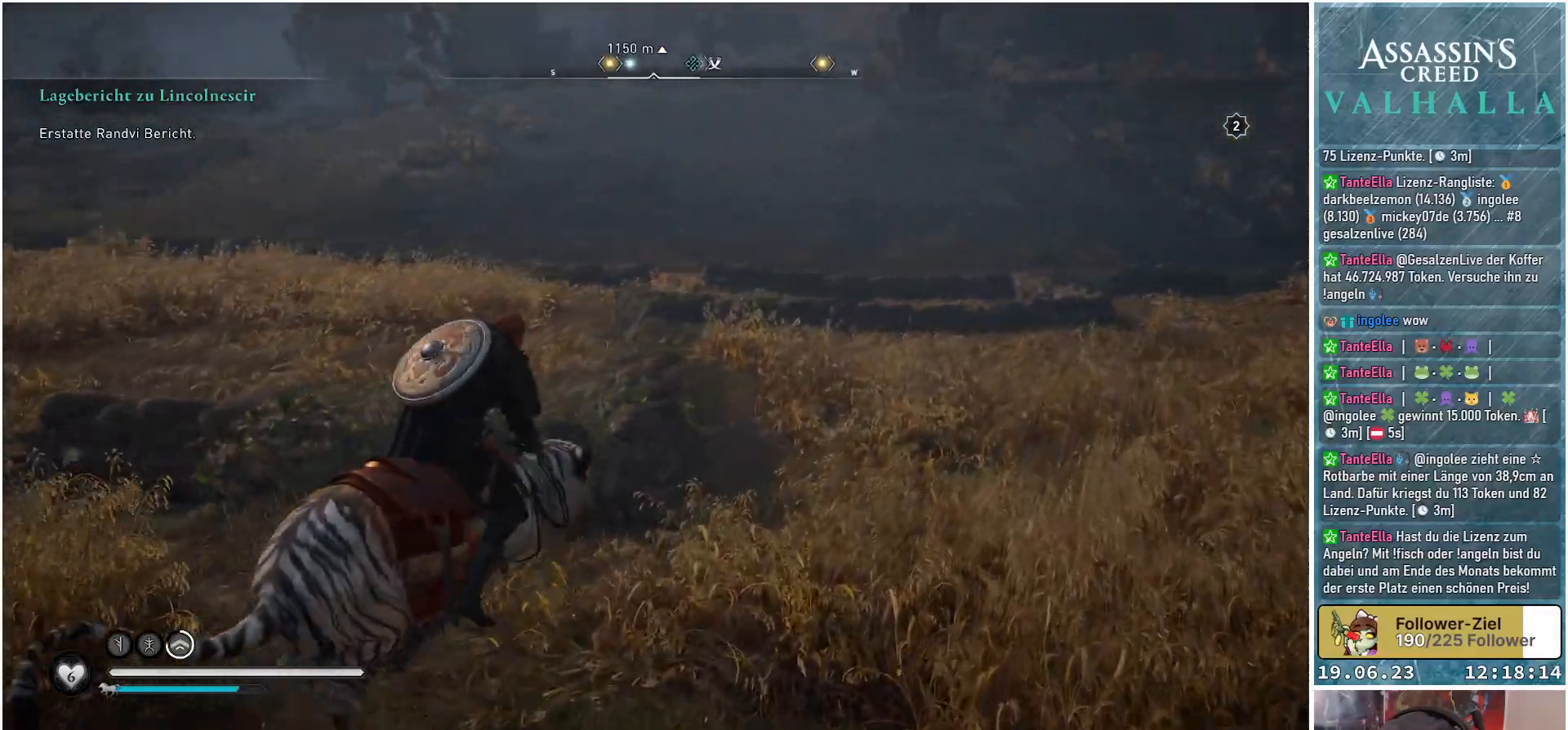
{"buttons": [], "left_stick": "up-right", "right_stick": "right", "events": [[117, "right_stick", "up"], [233, "right_stick", "up-right"], [383, "right_stick", "right"]]}
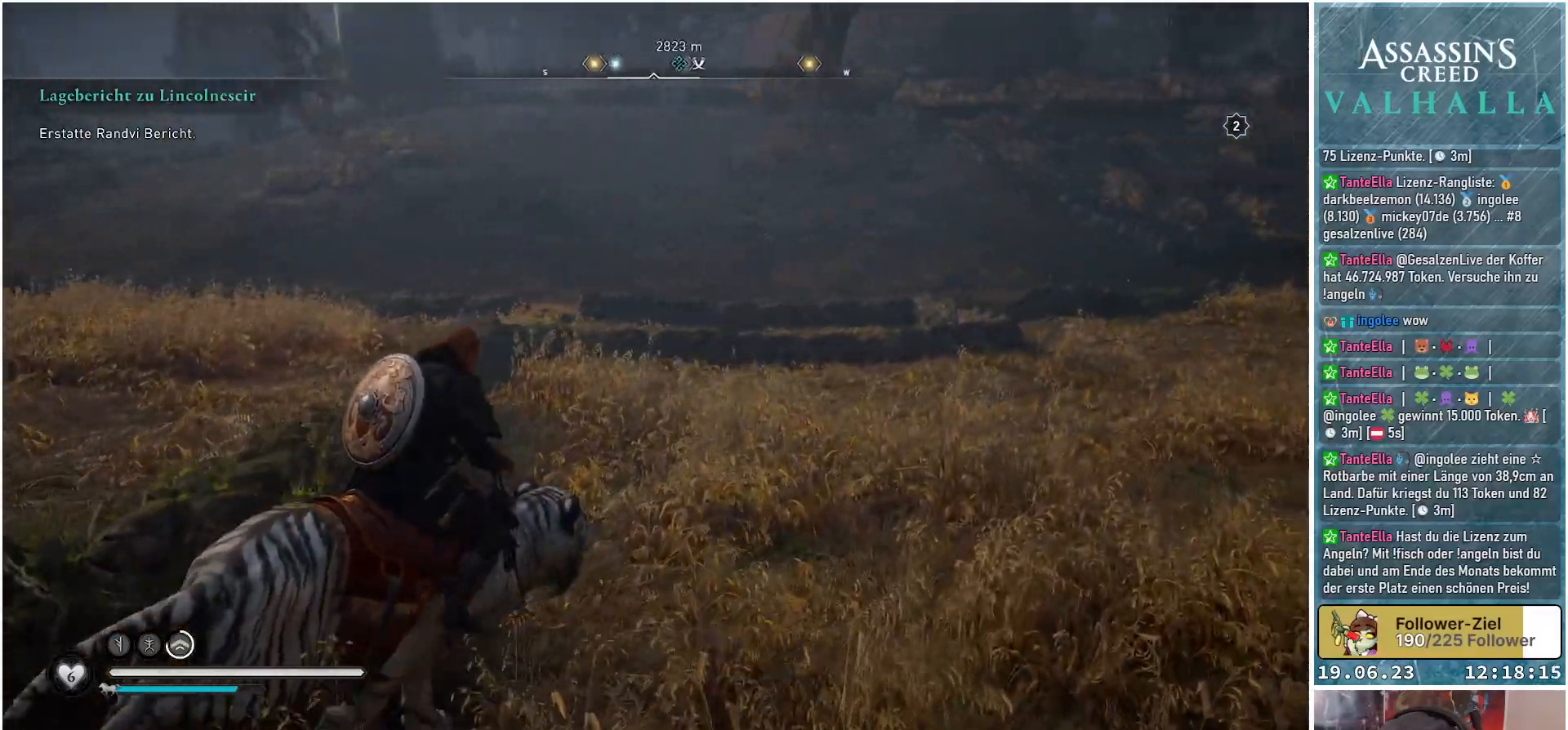
{"buttons": [], "left_stick": "up-right", "right_stick": "up", "events": [[150, "right_stick", "center"], [383, "right_stick", "up"]]}
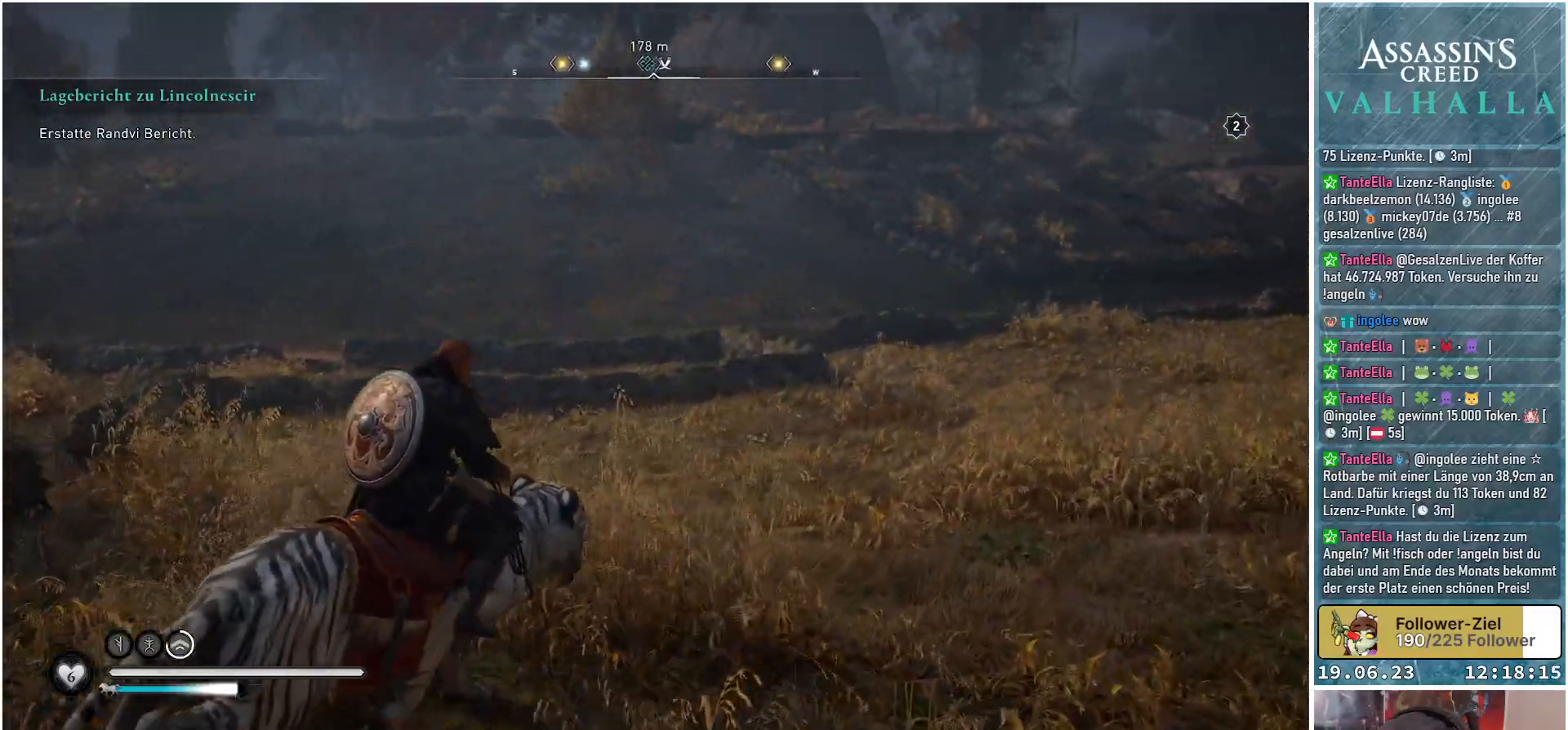
{"buttons": [], "left_stick": "up-right", "right_stick": "up", "events": [[200, "right_stick", "center"], [383, "right_stick", "up"]]}
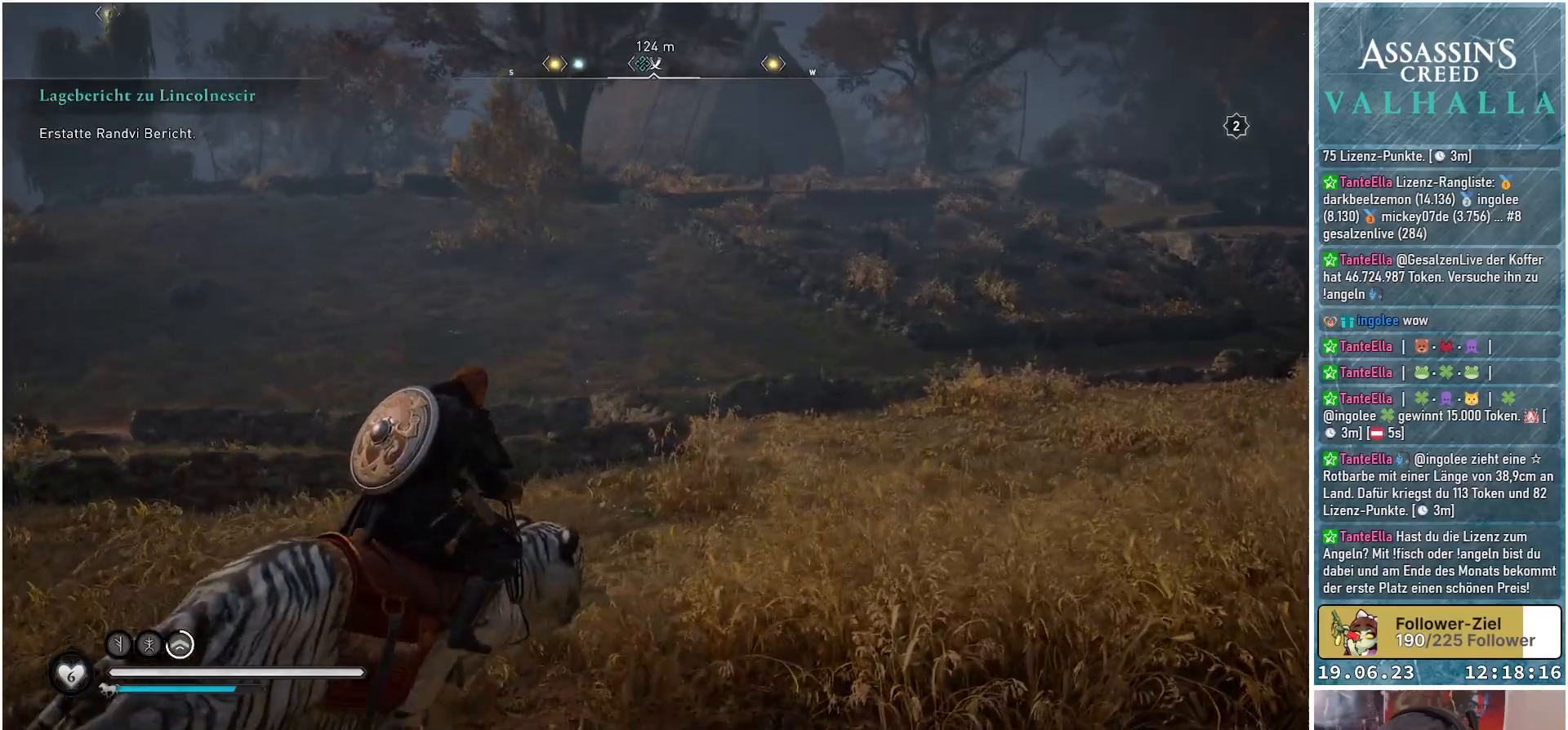
{"buttons": [], "left_stick": "up", "right_stick": "center", "events": [[33, "left_stick", "up"], [267, "right_stick", "center"]]}
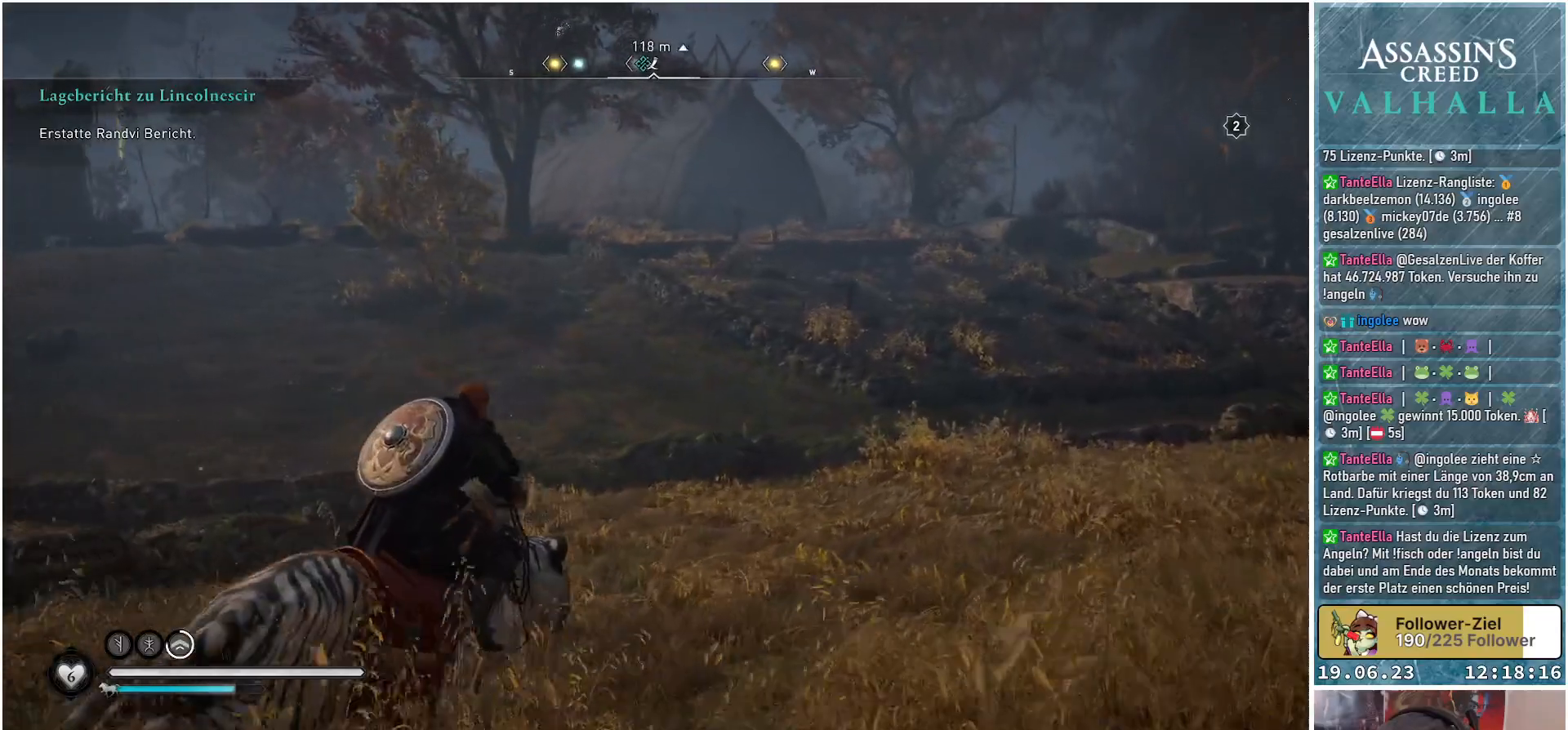
{"buttons": [], "left_stick": "up", "right_stick": "down-left", "events": [[350, "right_stick", "down-left"]]}
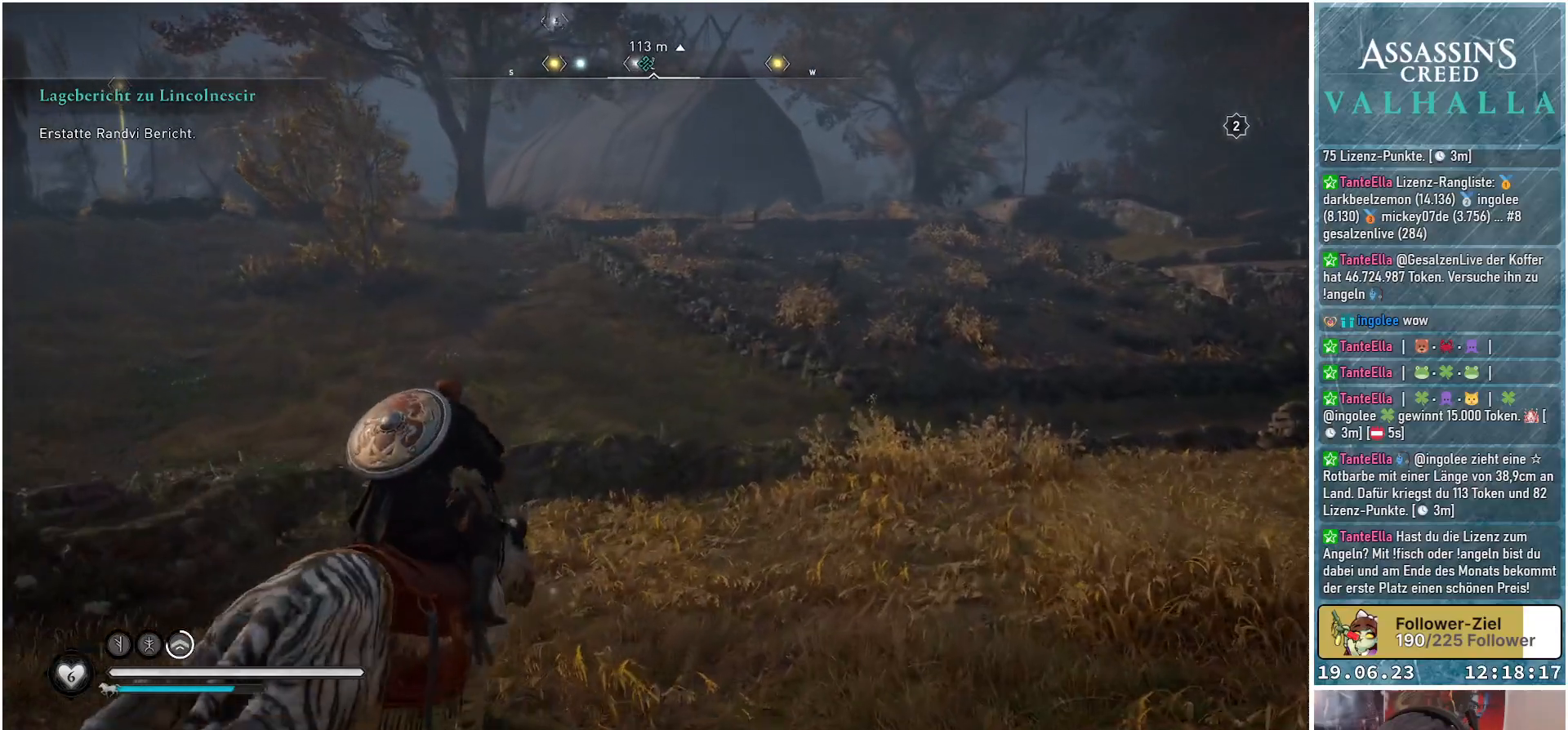
{"buttons": [], "left_stick": "up-left", "right_stick": "center", "events": [[100, "right_stick", "center"], [167, "left_stick", "up-left"]]}
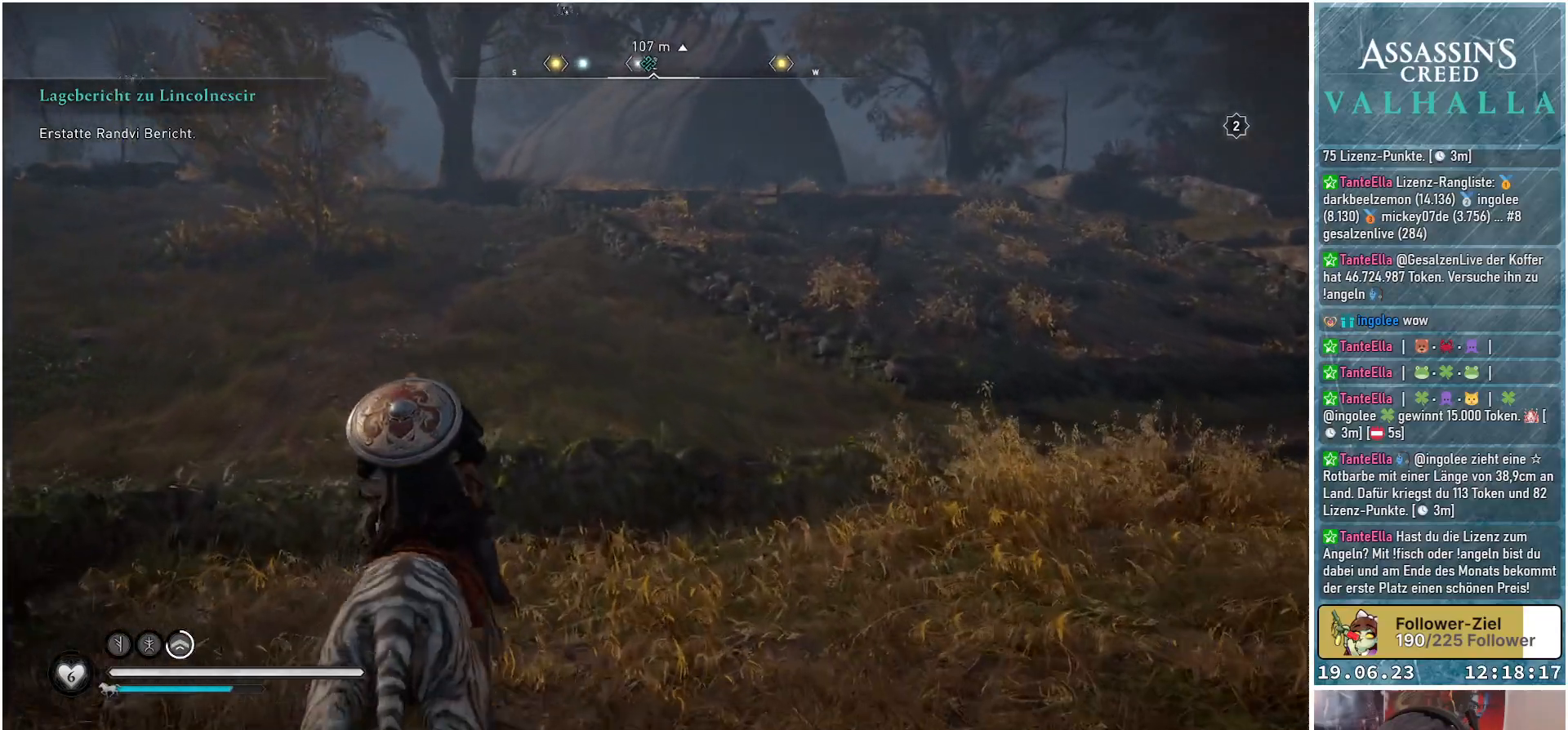
{"buttons": ["A"], "left_stick": "up", "right_stick": "center", "events": [[67, "left_stick", "up"], [100, "A", "down"]]}
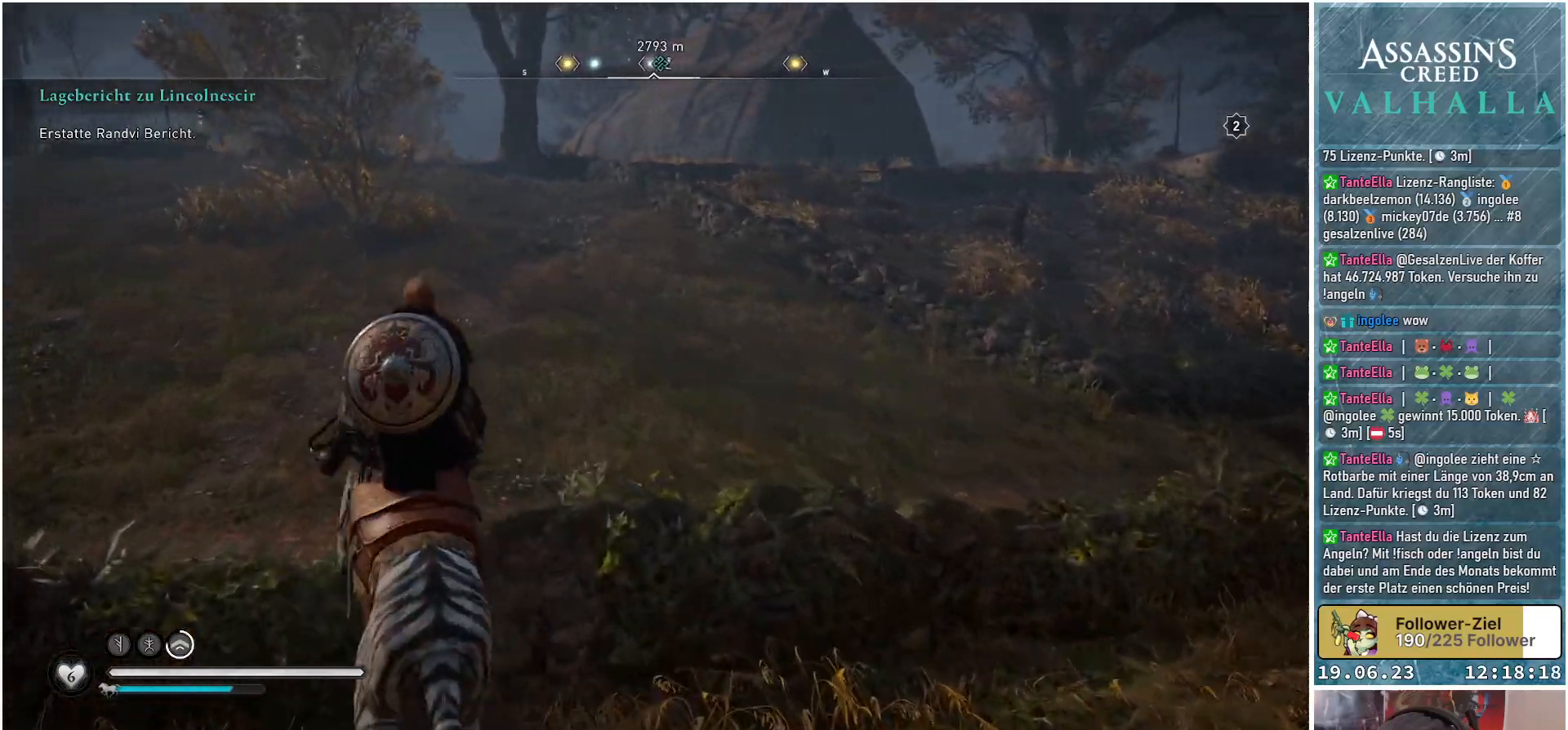
{"buttons": [], "left_stick": "up", "right_stick": "center", "events": [[233, "A", "up"]]}